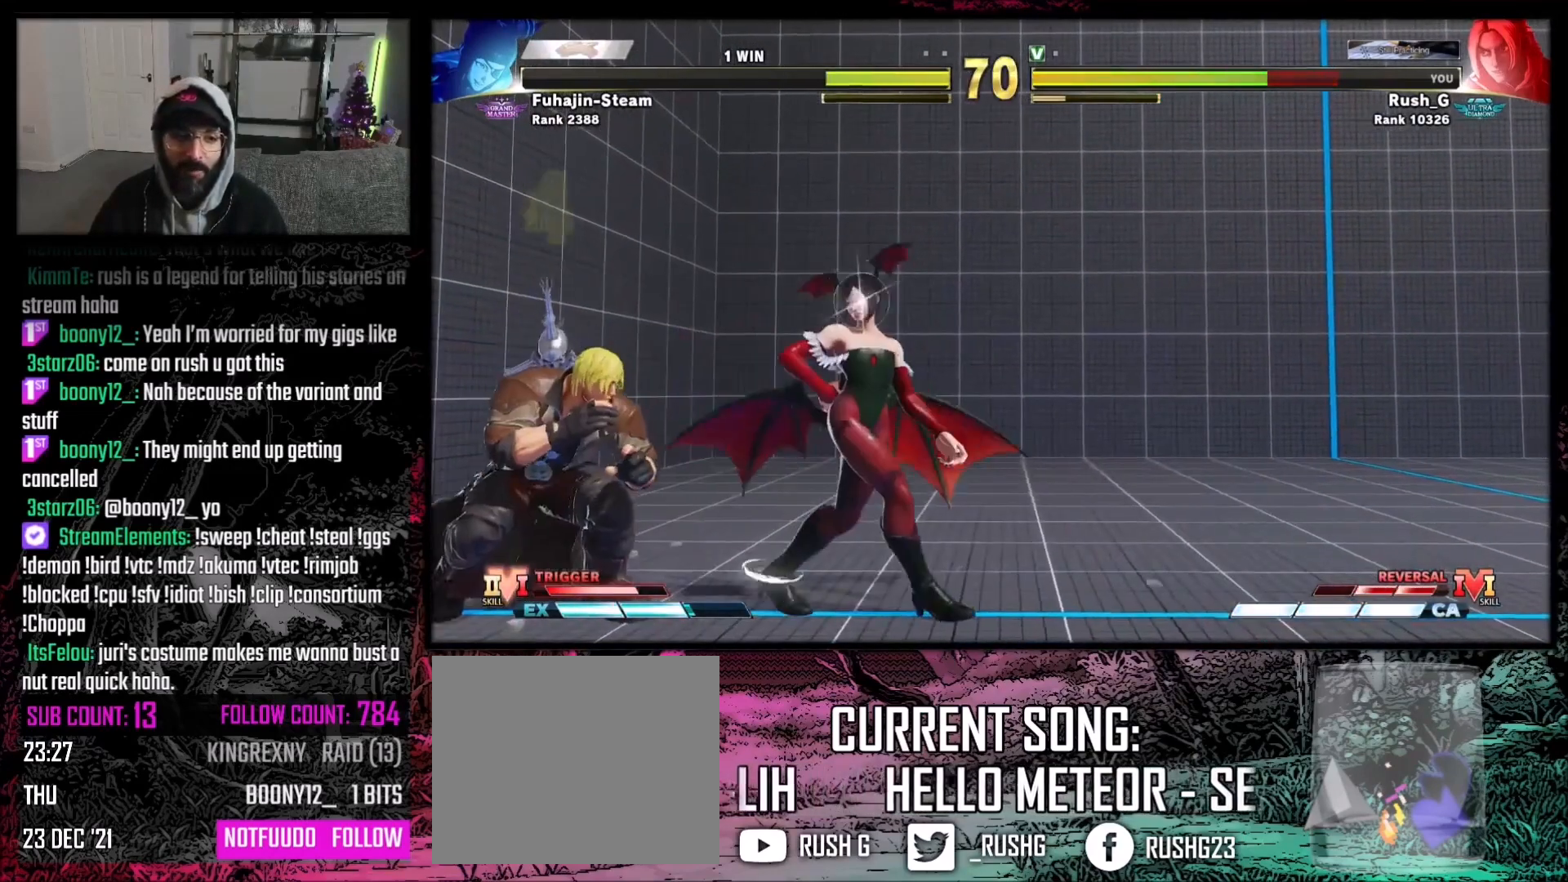
Gameplay with a controller (Xbox layout); each line is a JSON object with the inputs held at the frame after it. "events" lists button and stick changes between this image and that frame as [ms after this image, input, new state], when the widget could be followed in between. Not read: L1 L3 R3.
{"buttons": ["DPAD_DOWN"], "events": [[501, "DPAD_LEFT", "up"]]}
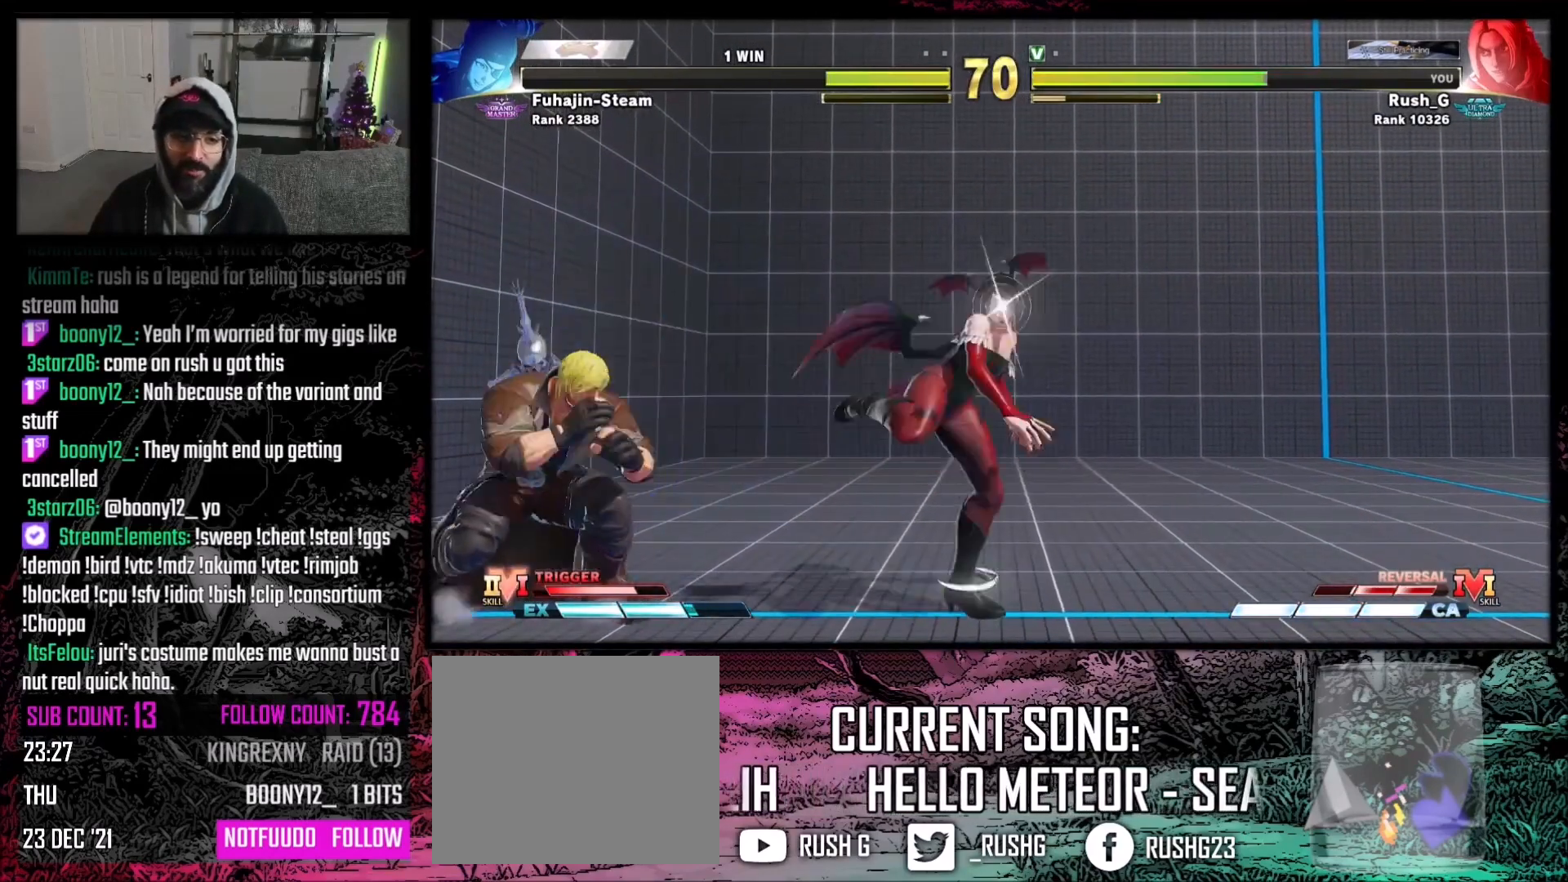
{"buttons": ["DPAD_DOWN", "DPAD_LEFT"], "events": [[33, "DPAD_DOWN", "up"], [33, "DPAD_RIGHT", "down"], [200, "DPAD_DOWN", "down"], [234, "DPAD_LEFT", "down"], [234, "DPAD_RIGHT", "up"]]}
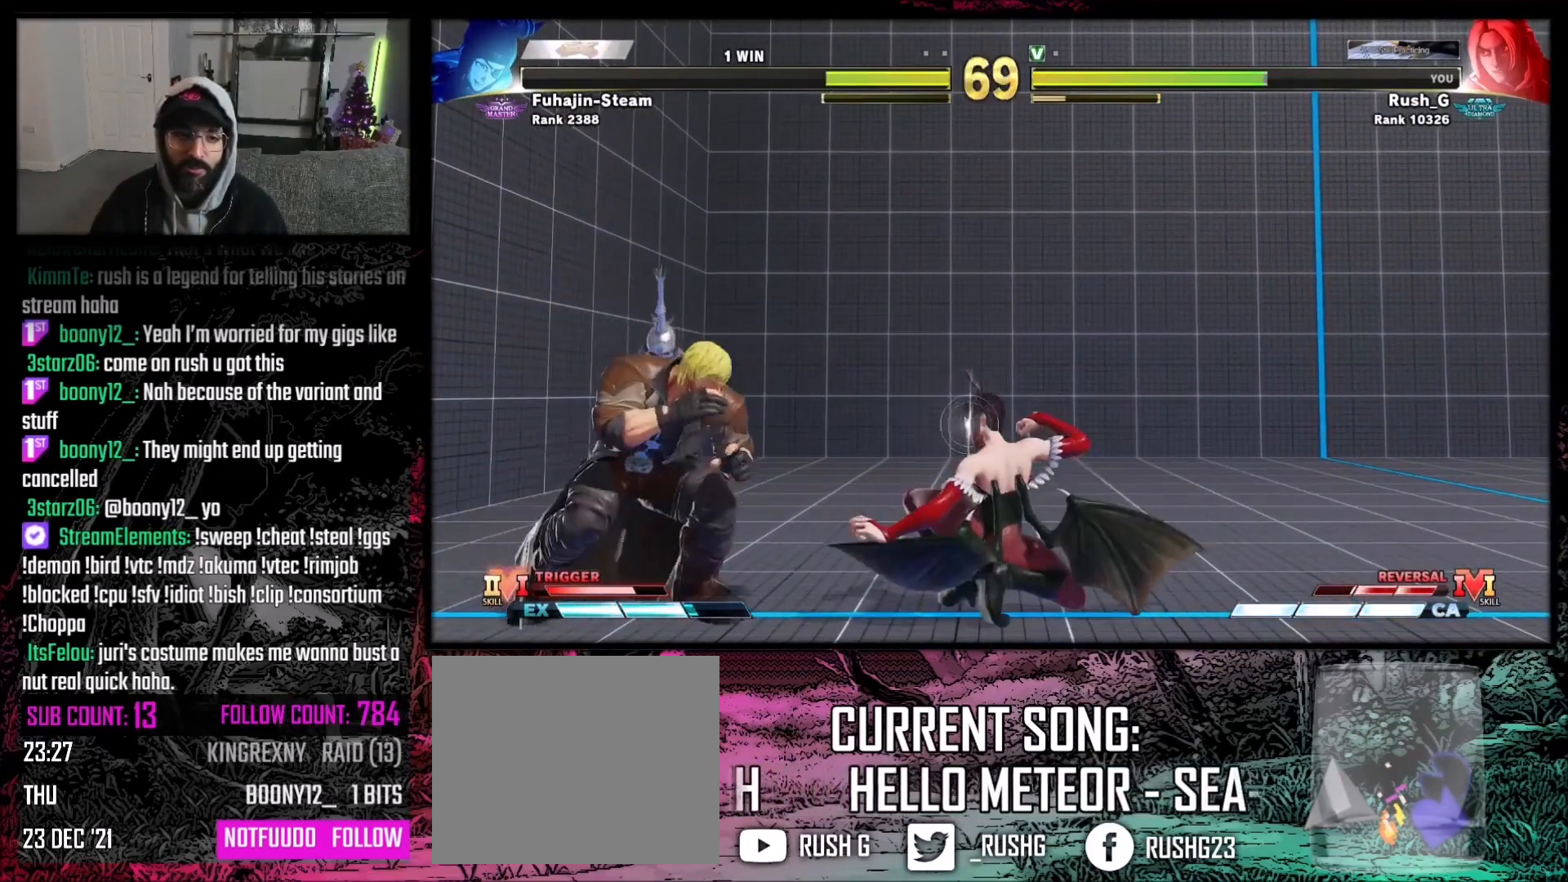
{"buttons": [], "events": [[66, "B", "down"], [166, "B", "up"], [200, "DPAD_LEFT", "up"], [233, "DPAD_RIGHT", "down"], [266, "DPAD_DOWN", "up"], [333, "DPAD_RIGHT", "up"], [367, "R1", "down"], [400, "R1", "up"]]}
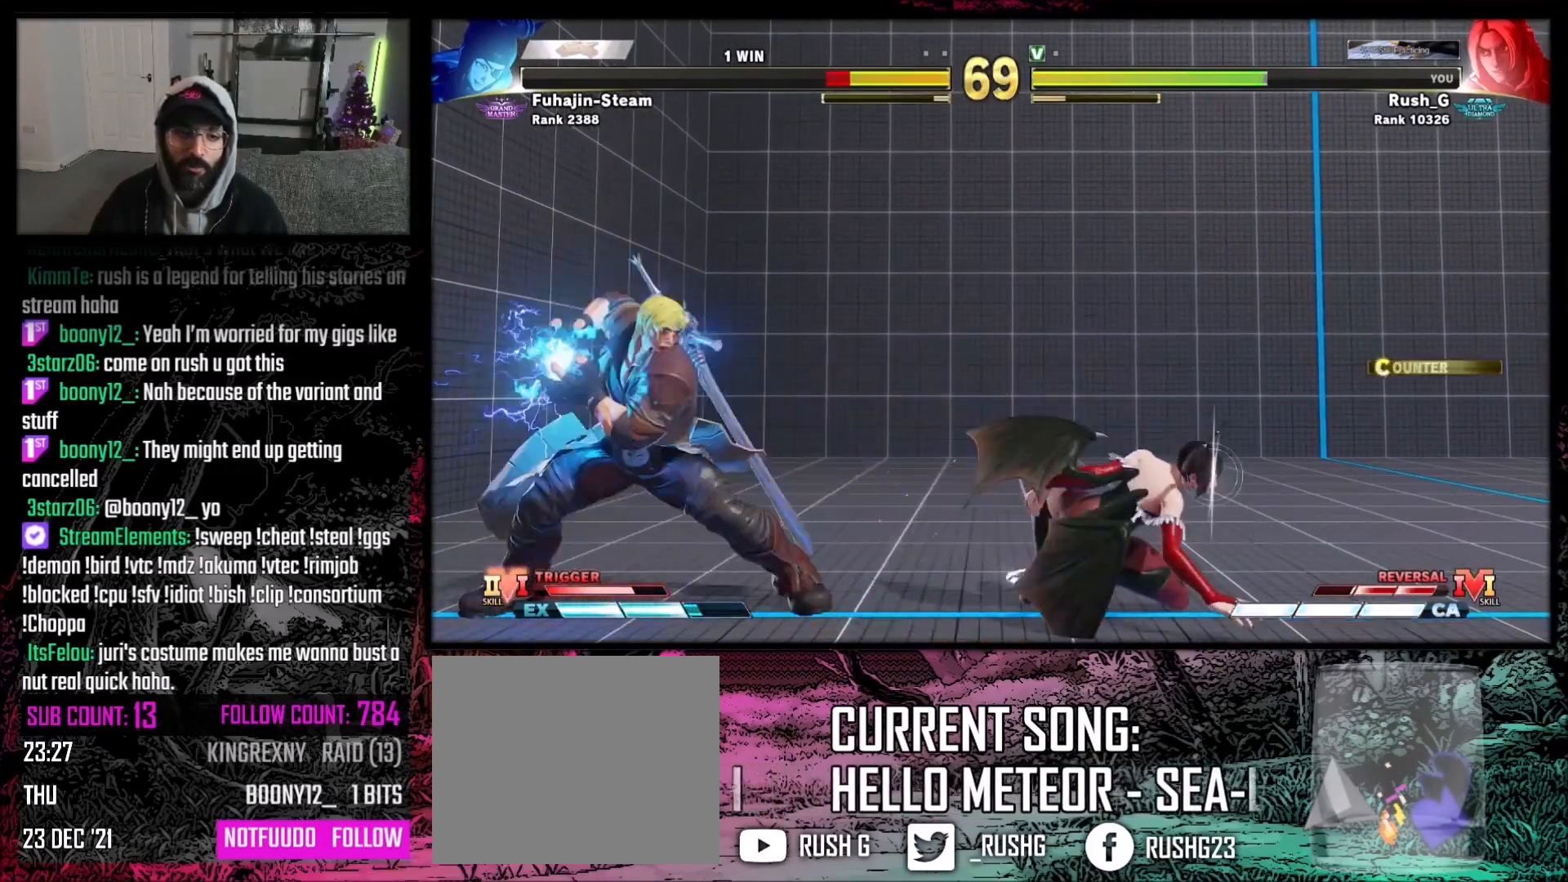
{"buttons": [], "events": []}
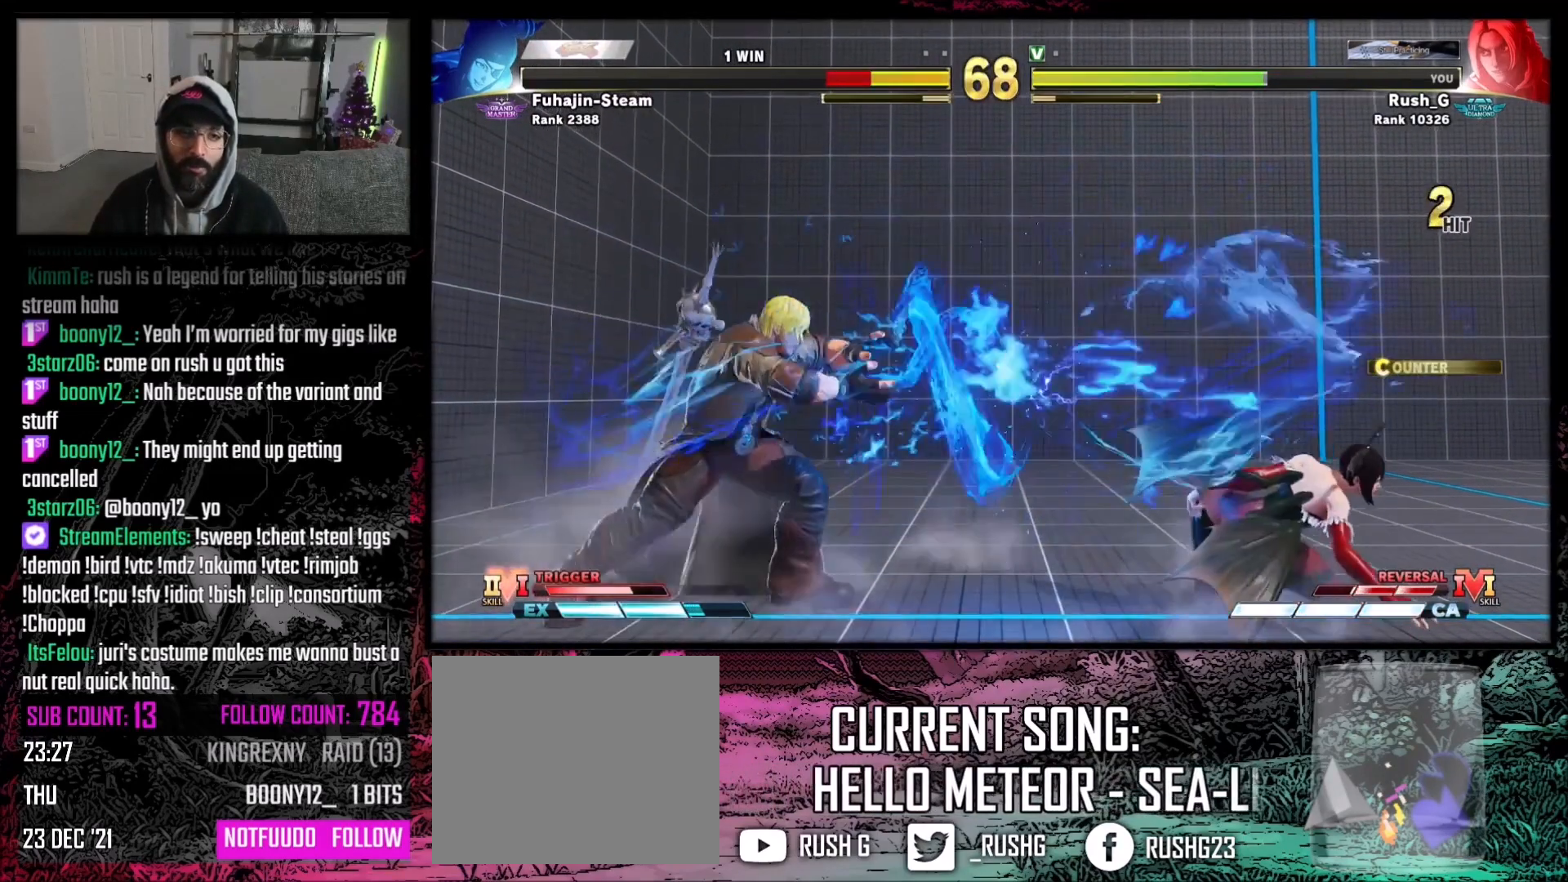
{"buttons": ["DPAD_DOWN", "DPAD_LEFT"], "events": [[67, "DPAD_RIGHT", "down"], [301, "DPAD_DOWN", "down"], [301, "DPAD_LEFT", "down"], [301, "DPAD_RIGHT", "up"]]}
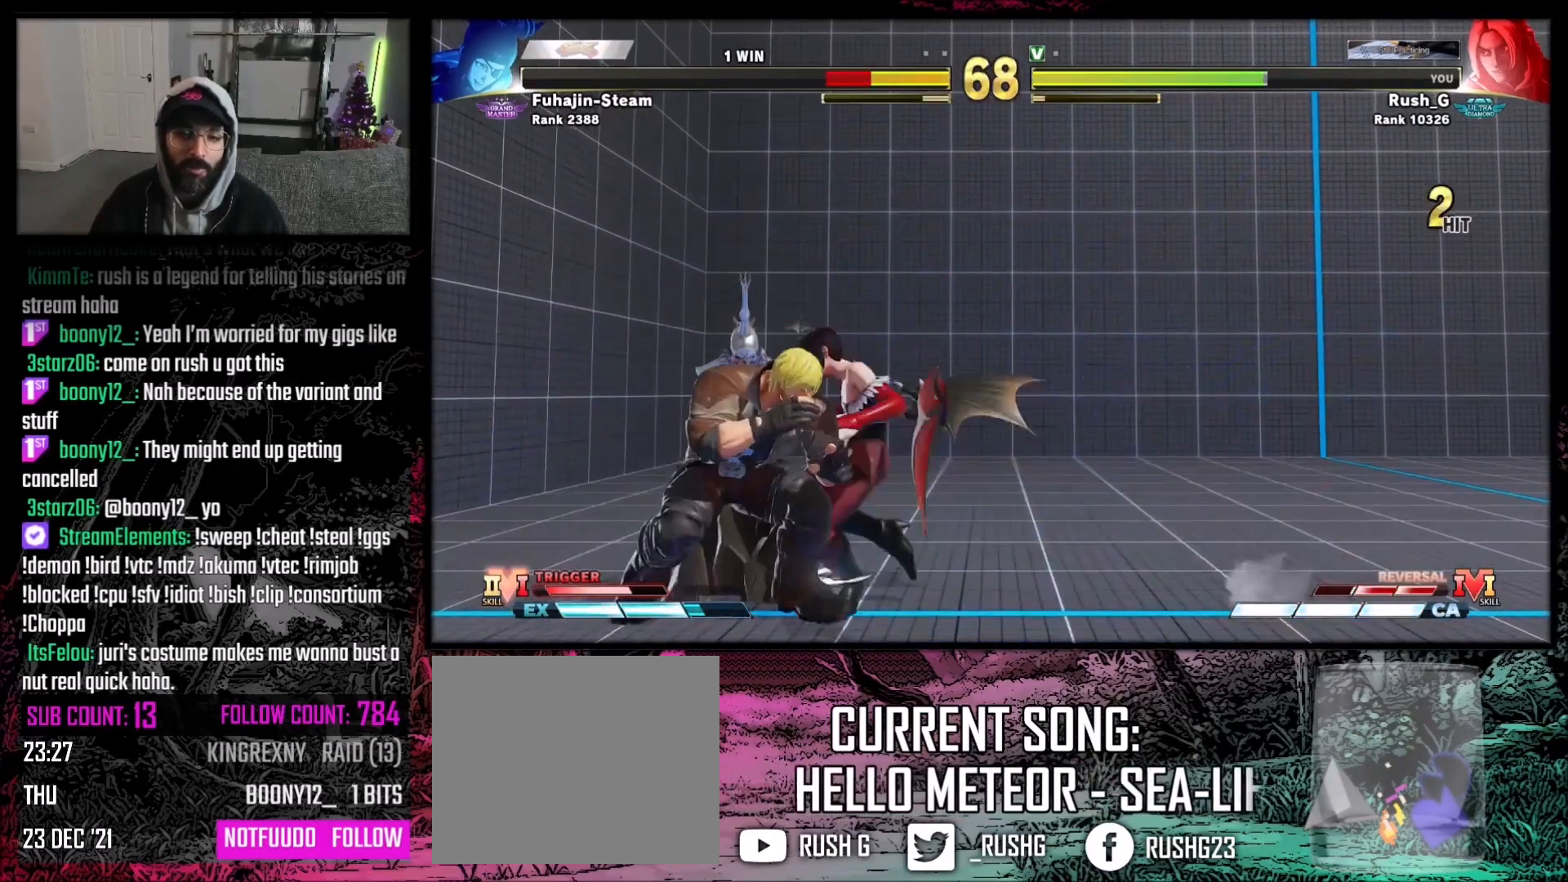
{"buttons": [], "events": [[434, "DPAD_DOWN", "up"], [501, "DPAD_LEFT", "up"]]}
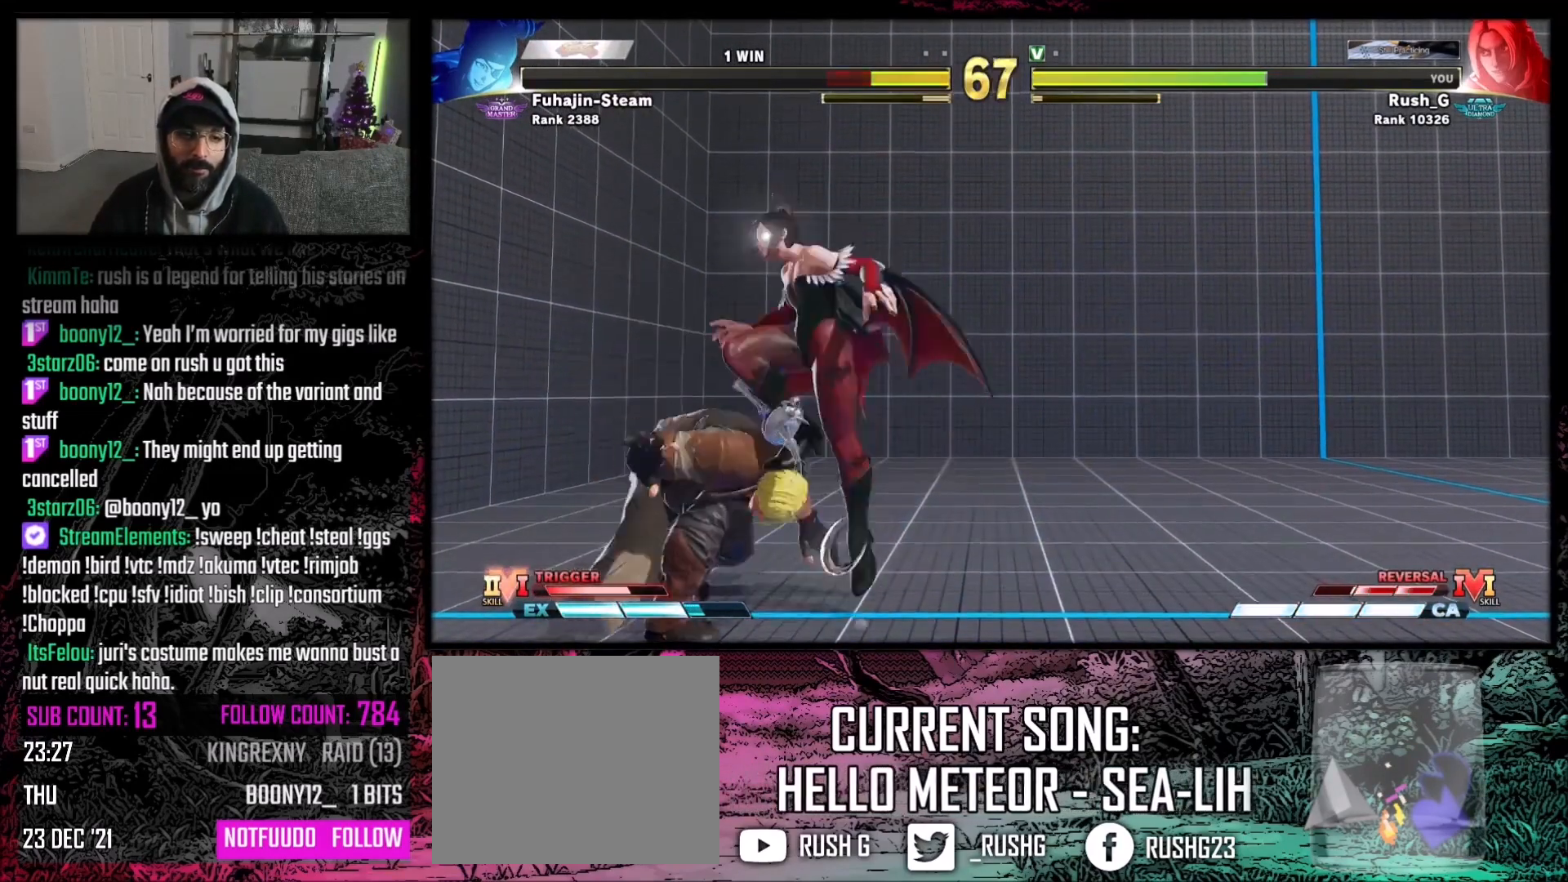
{"buttons": ["DPAD_RIGHT"], "events": [[66, "DPAD_DOWN", "down"], [166, "A", "down"], [166, "DPAD_DOWN", "up"], [200, "DPAD_DOWN", "down"], [266, "B", "down"], [300, "A", "up"], [300, "DPAD_DOWN", "up"], [300, "Y", "down"], [367, "DPAD_DOWN", "down"], [400, "B", "up"], [400, "DPAD_RIGHT", "down"], [433, "DPAD_DOWN", "up"], [433, "Y", "up"]]}
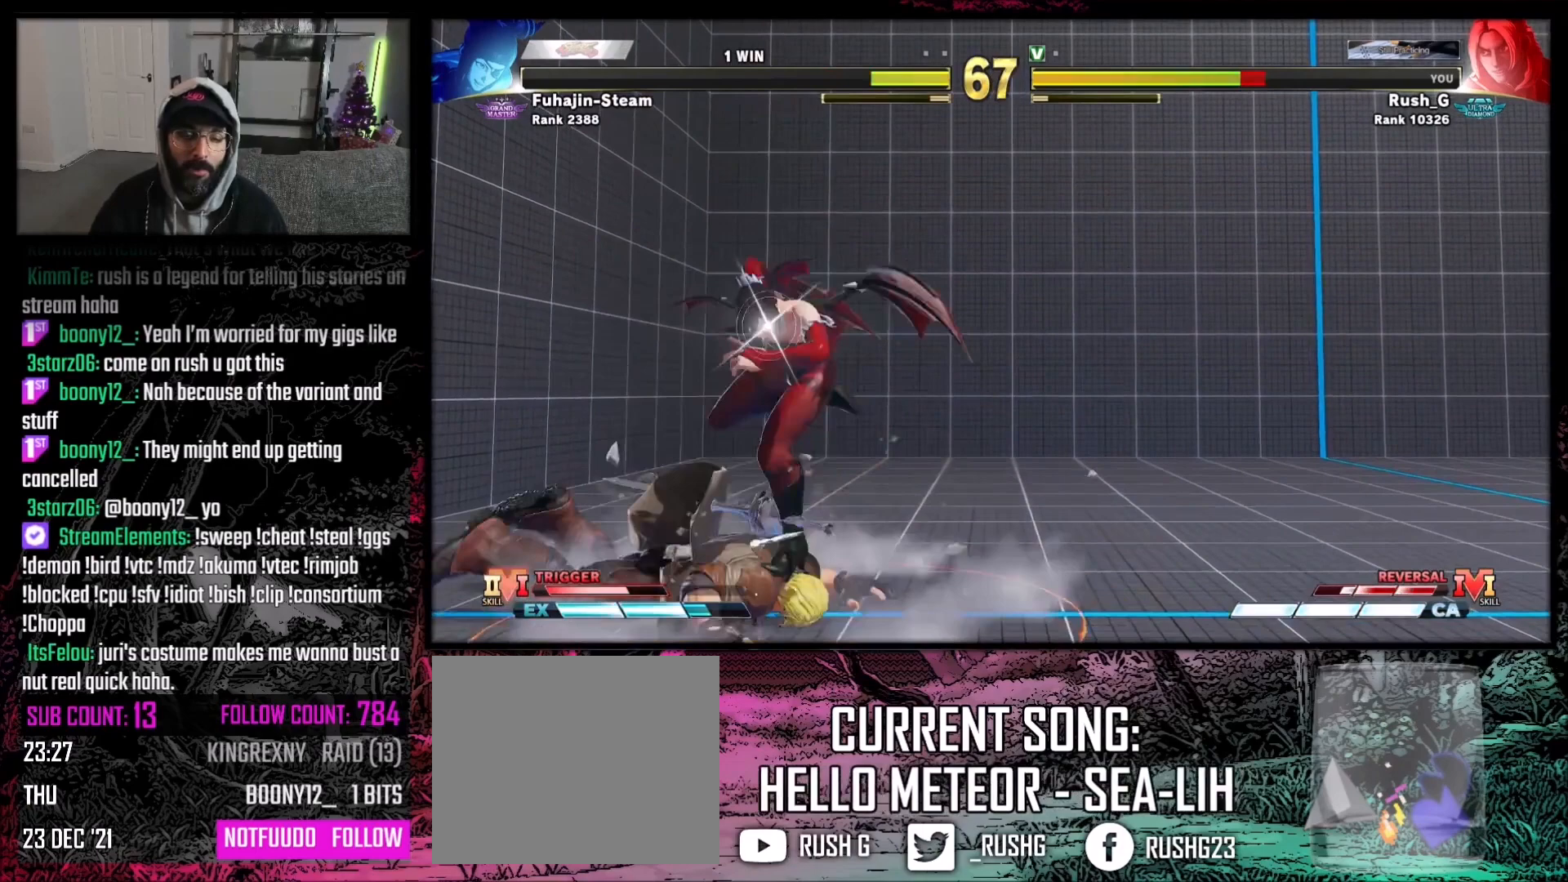
{"buttons": ["B", "DPAD_LEFT"]}
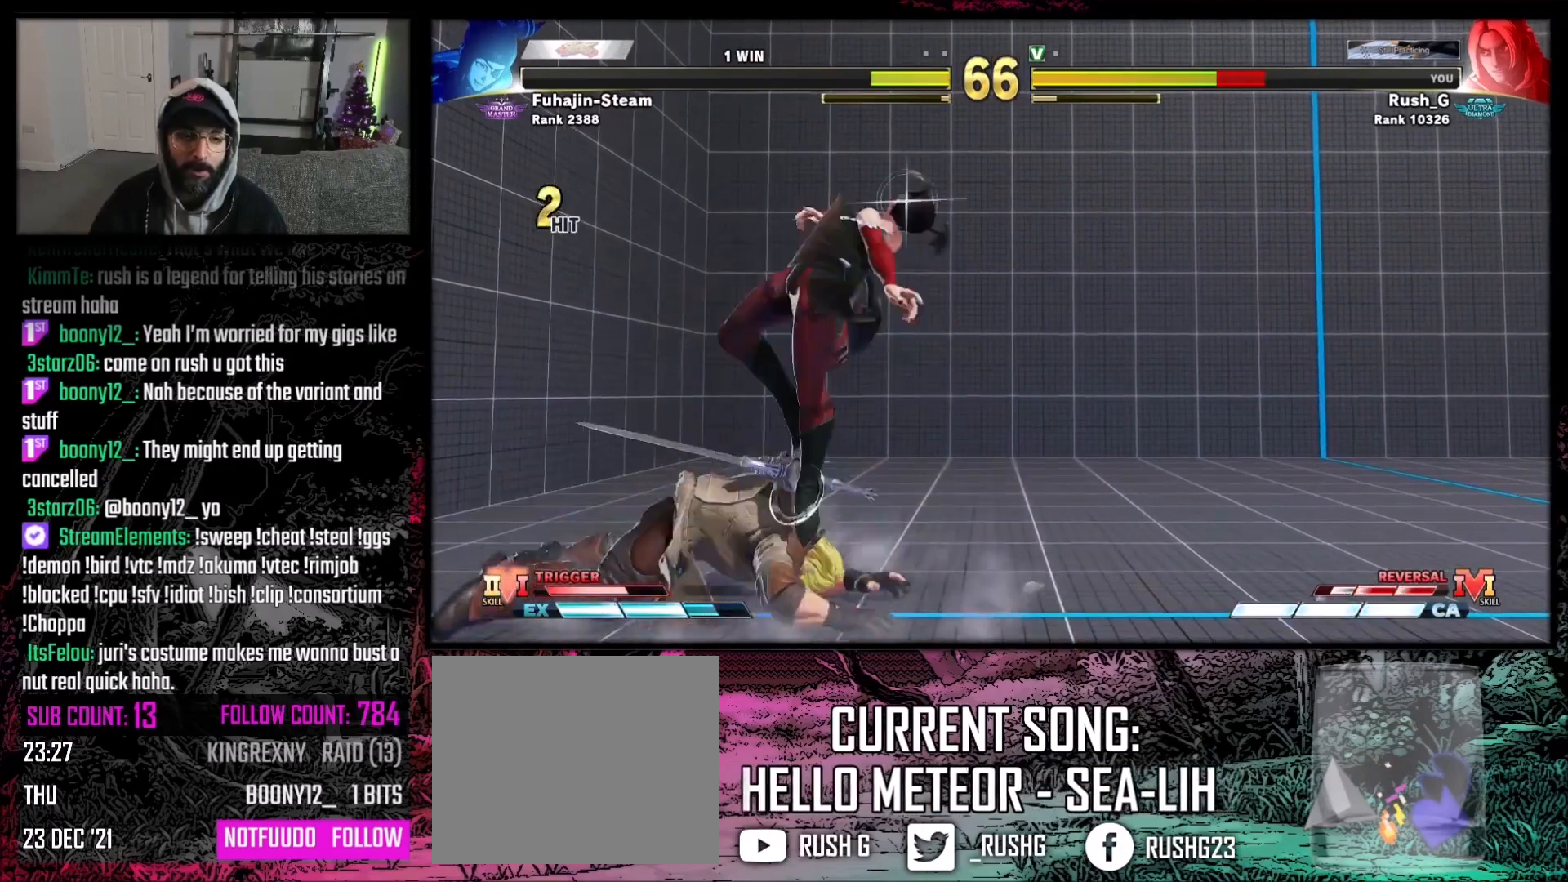
{"buttons": ["DPAD_DOWN", "DPAD_LEFT"]}
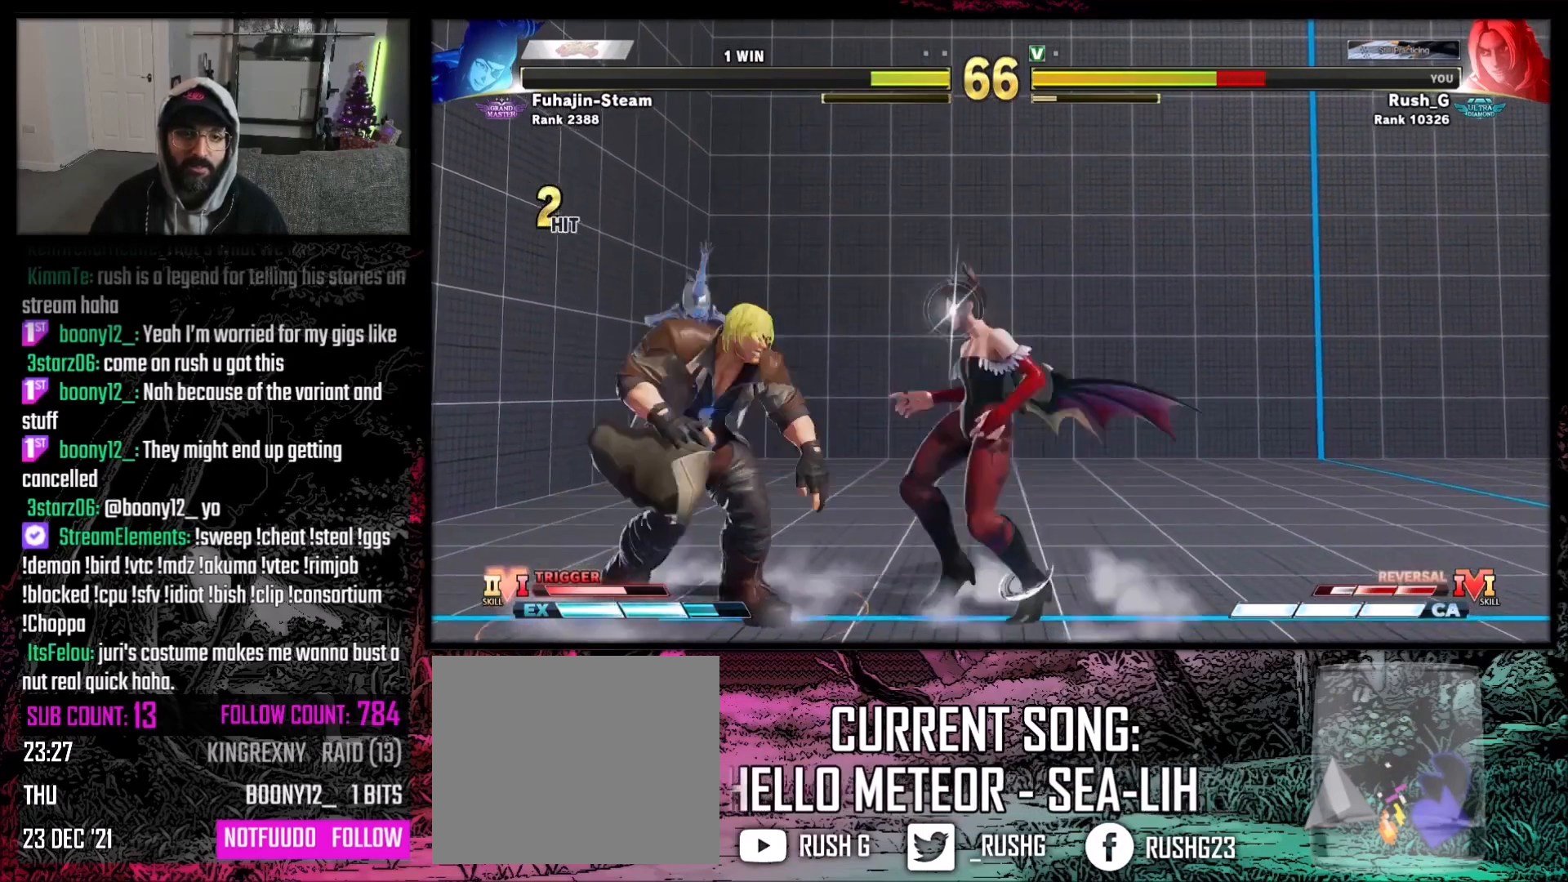
{"buttons": ["DPAD_DOWN", "DPAD_LEFT"], "events": []}
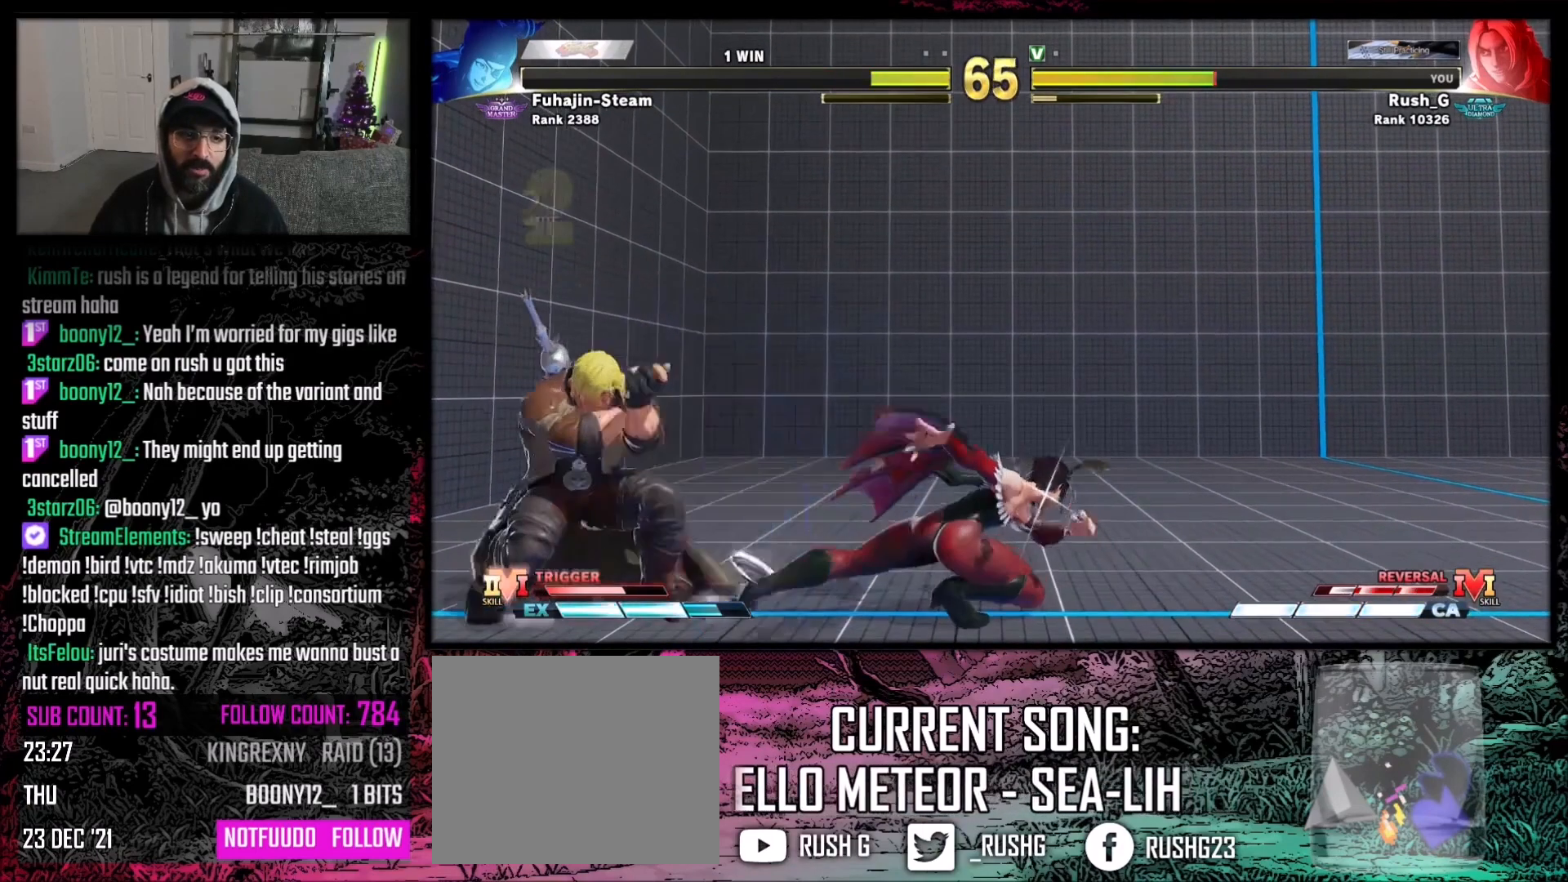
{"buttons": ["DPAD_DOWN", "DPAD_LEFT"], "events": []}
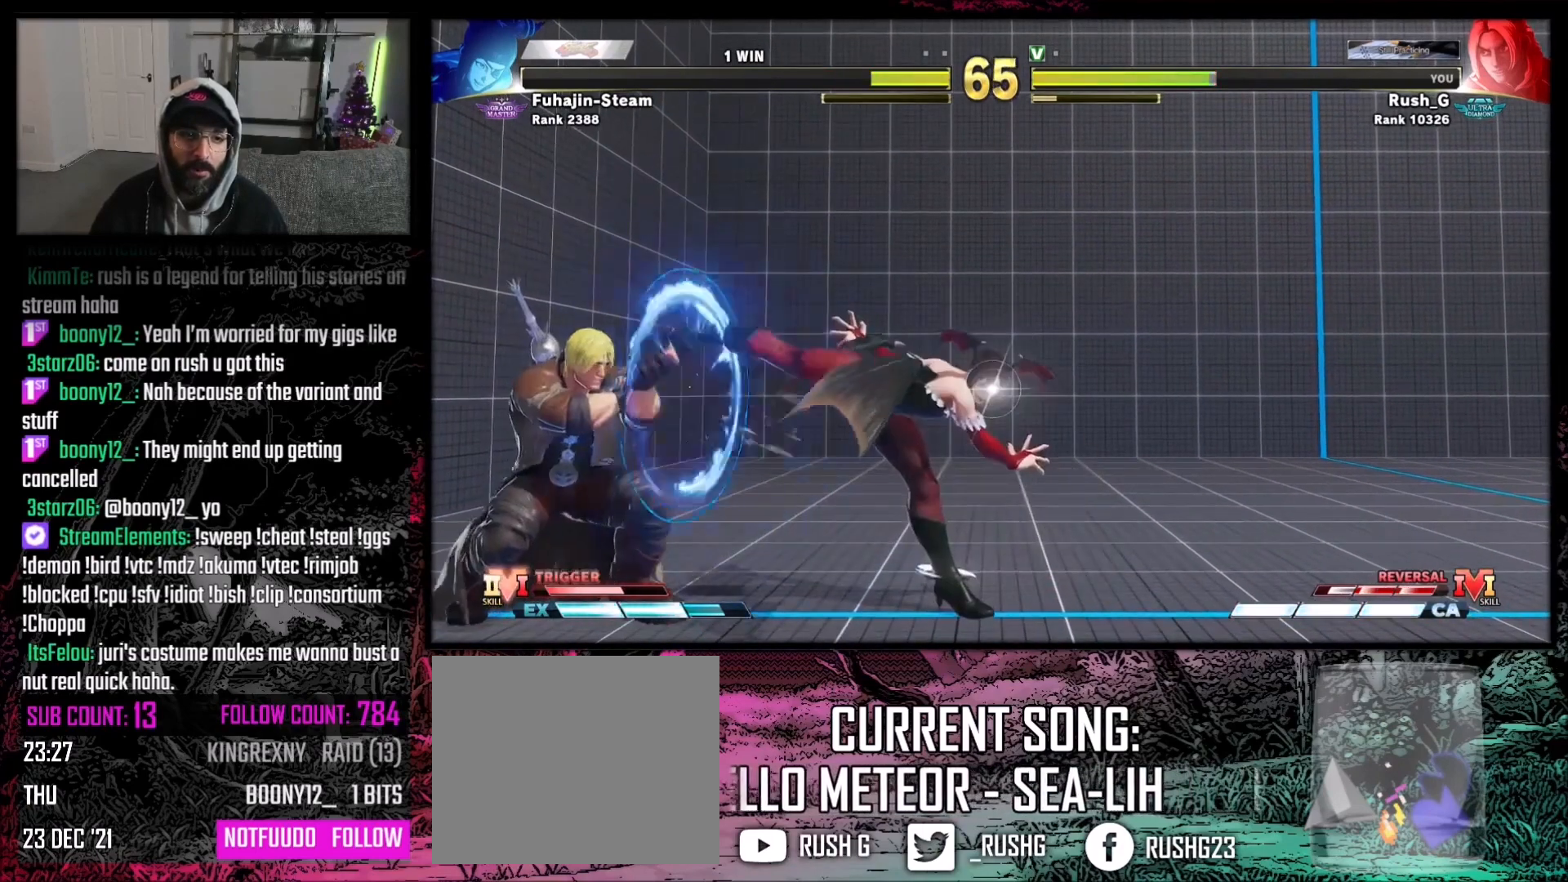
{"buttons": ["DPAD_DOWN", "DPAD_LEFT"], "events": [[233, "DPAD_LEFT", "up"], [267, "DPAD_DOWN", "up"], [267, "DPAD_RIGHT", "down"], [367, "DPAD_DOWN", "down"], [367, "DPAD_RIGHT", "up"], [400, "DPAD_LEFT", "down"]]}
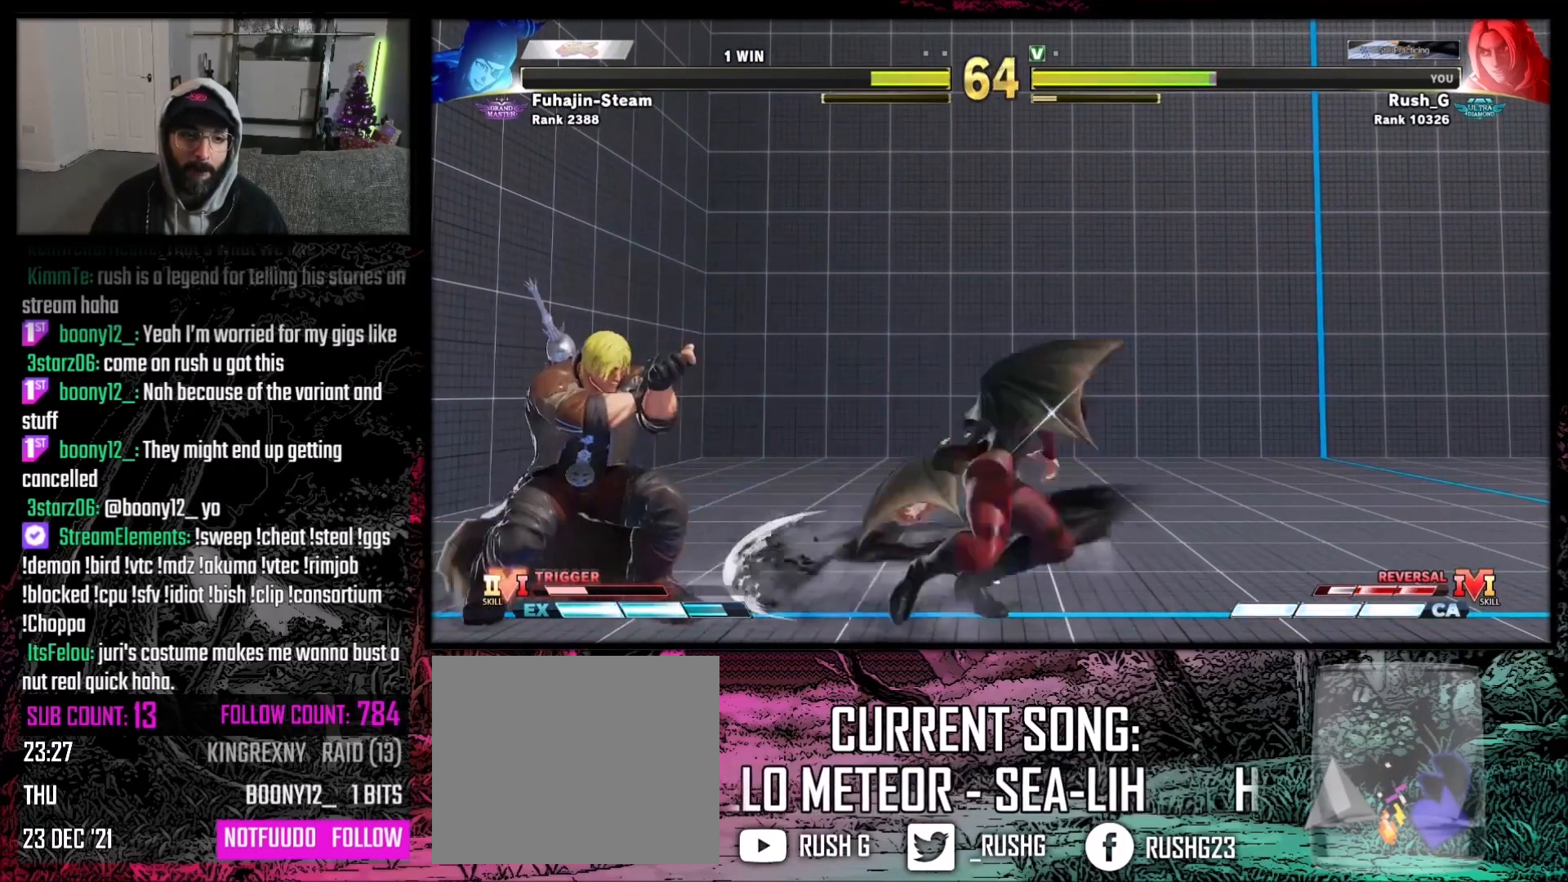
{"buttons": ["DPAD_DOWN", "DPAD_LEFT"], "events": []}
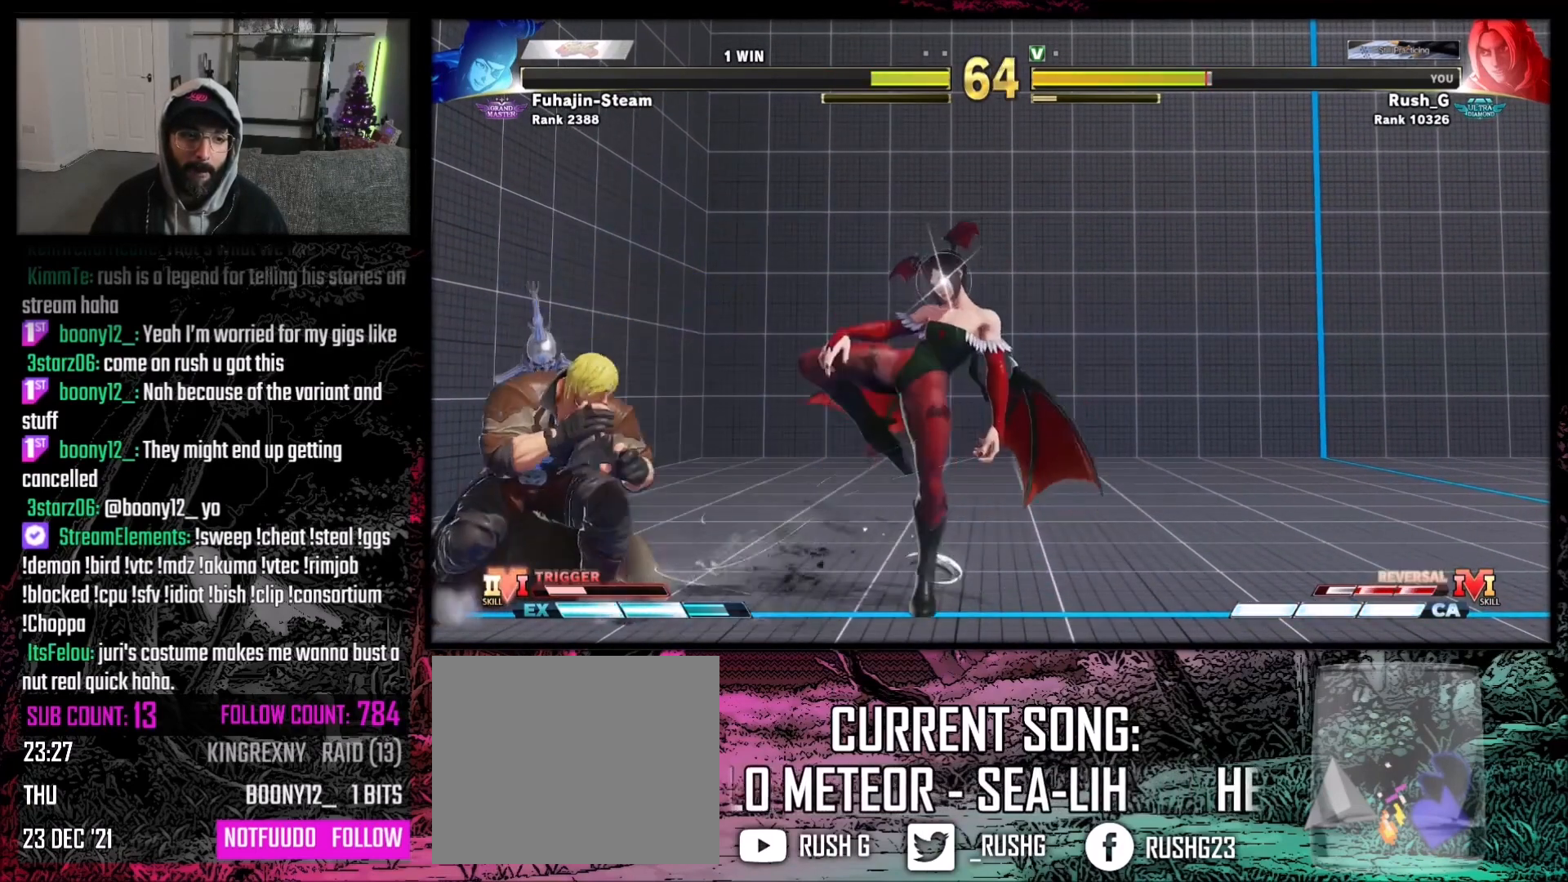
{"buttons": ["DPAD_DOWN", "DPAD_LEFT"], "events": []}
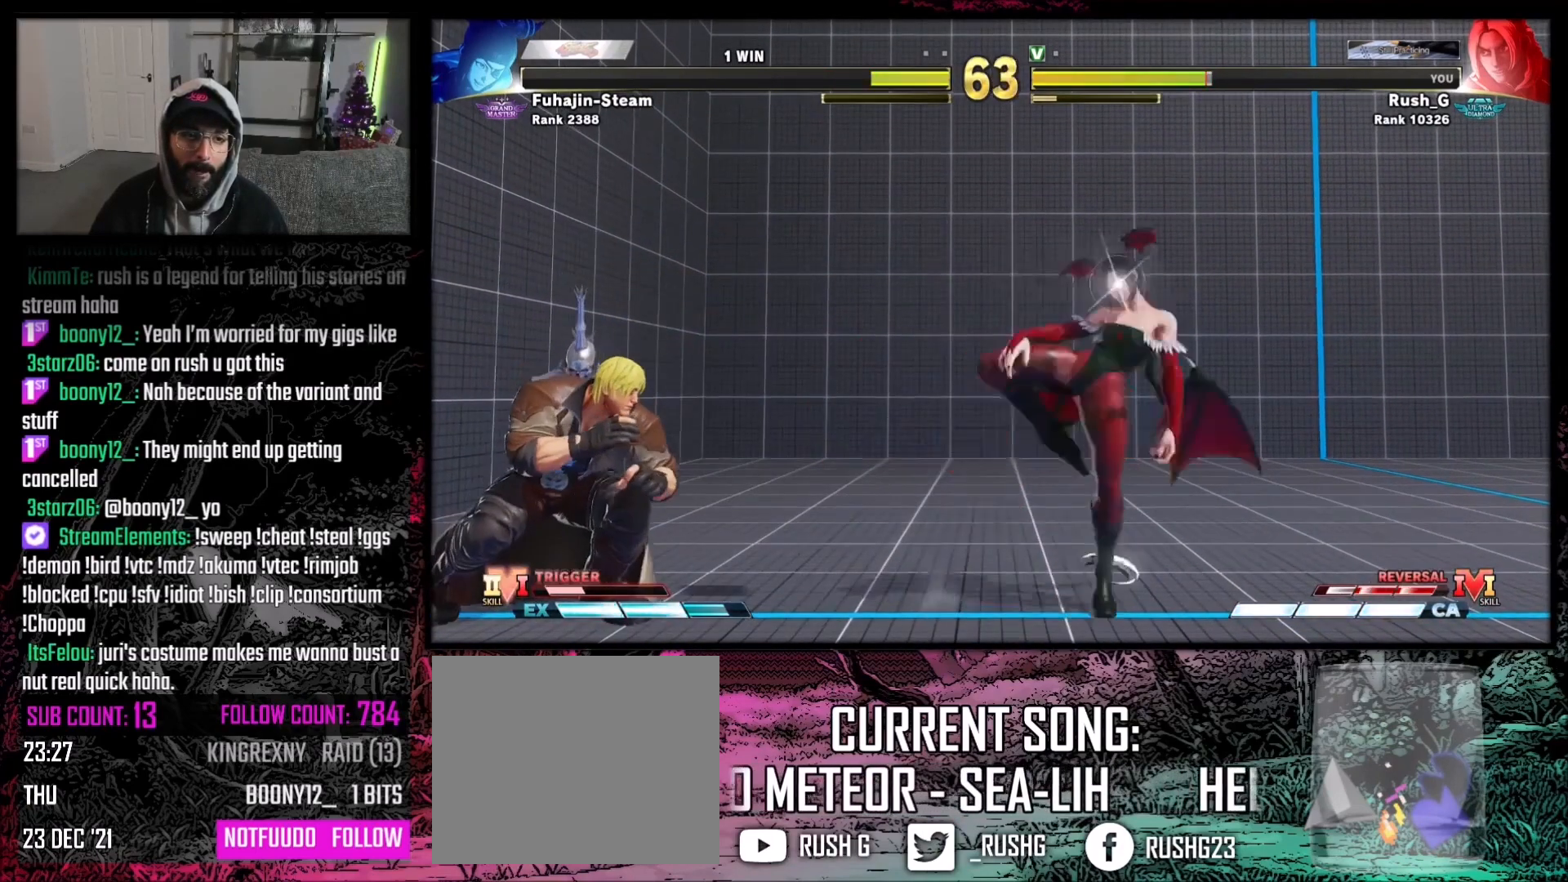
{"buttons": ["DPAD_DOWN", "DPAD_LEFT"], "events": [[334, "Y", "down"], [467, "Y", "up"]]}
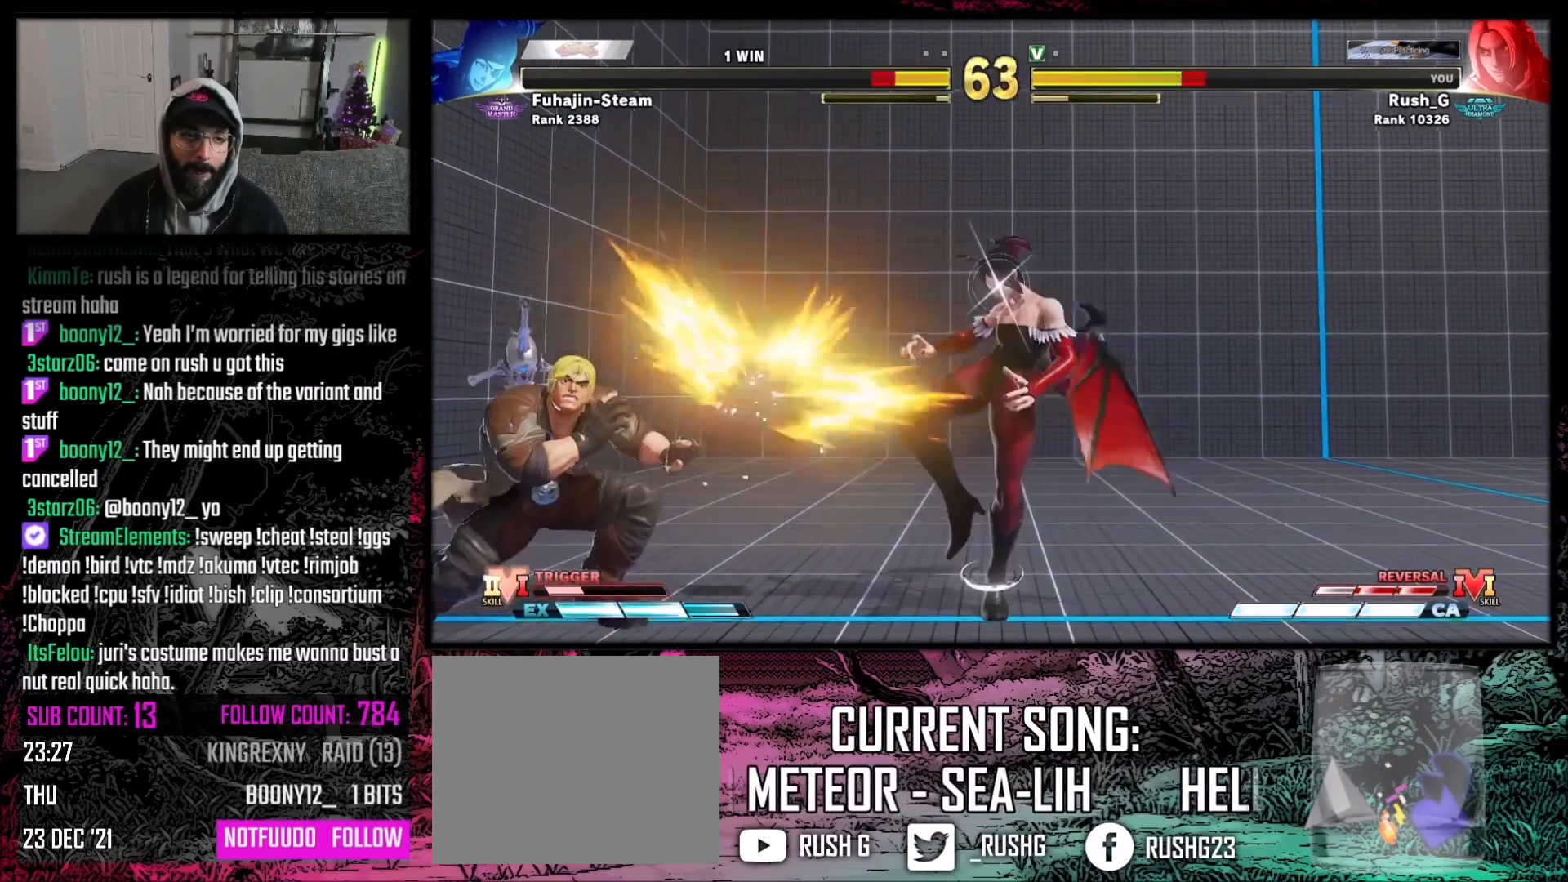
{"buttons": ["DPAD_RIGHT"], "events": [[233, "DPAD_LEFT", "up"], [267, "DPAD_RIGHT", "down"], [300, "DPAD_DOWN", "up"]]}
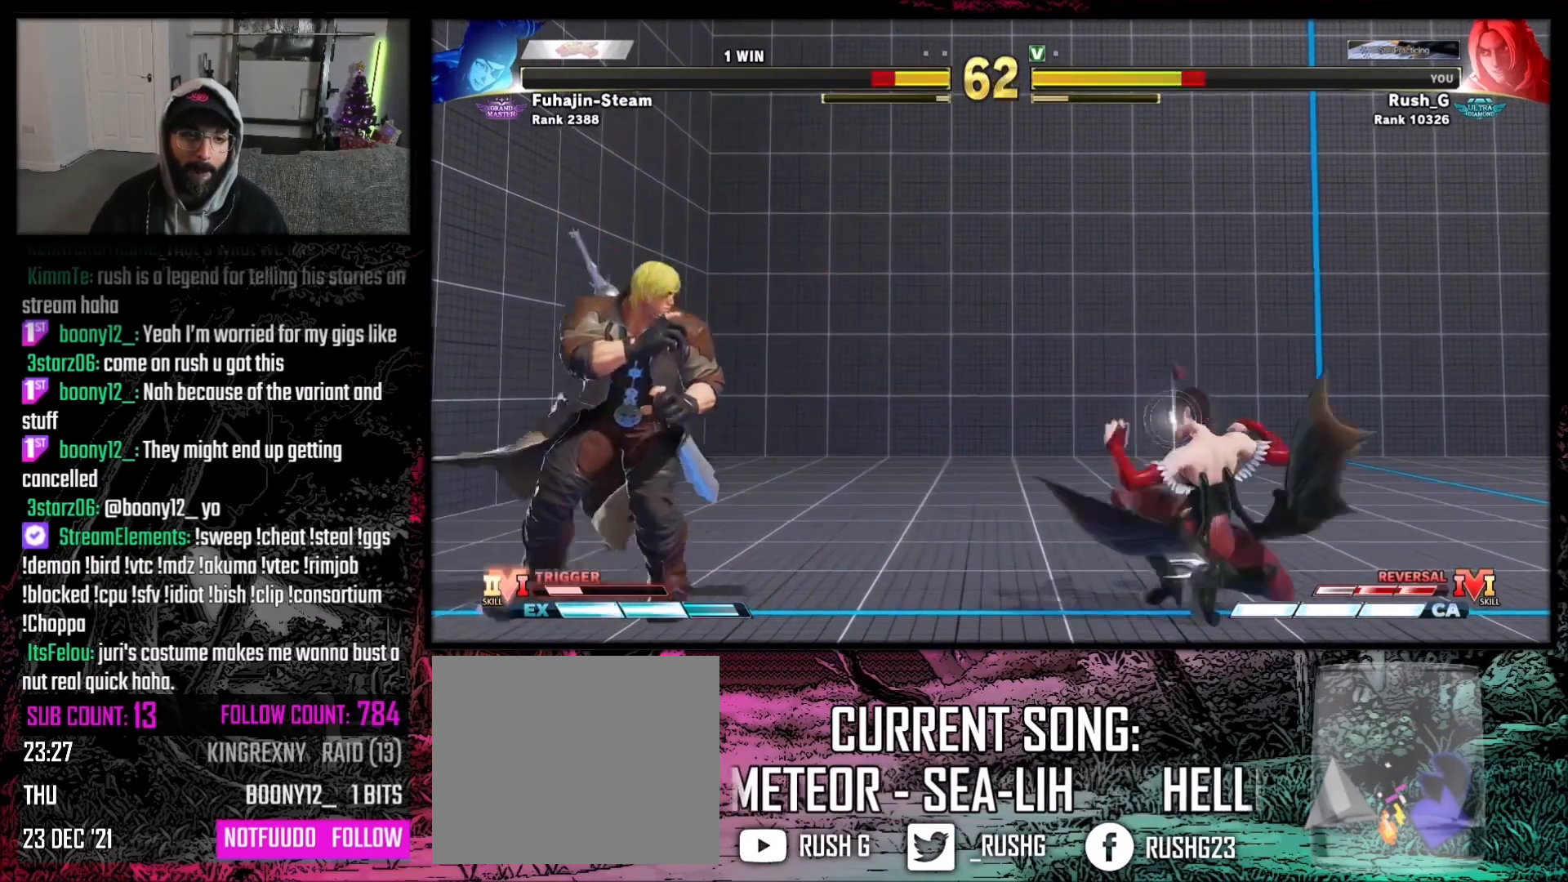
{"buttons": ["DPAD_DOWN", "DPAD_LEFT"], "events": [[100, "DPAD_DOWN", "down"], [100, "DPAD_RIGHT", "up"], [134, "DPAD_LEFT", "down"]]}
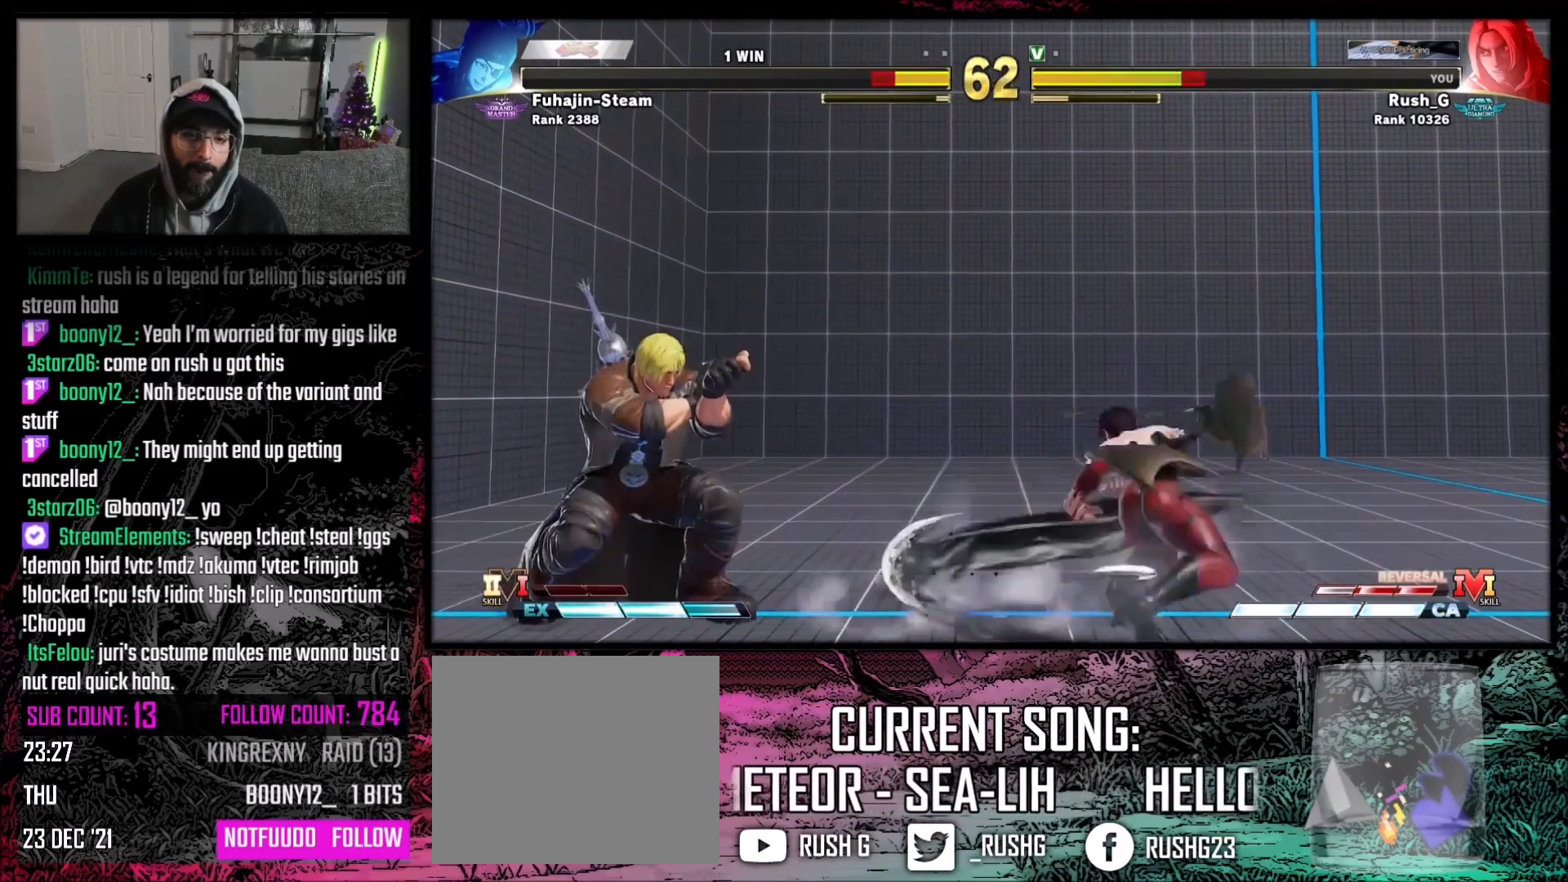
{"buttons": ["DPAD_DOWN", "DPAD_LEFT"], "events": [[200, "DPAD_DOWN", "up"], [300, "DPAD_DOWN", "down"]]}
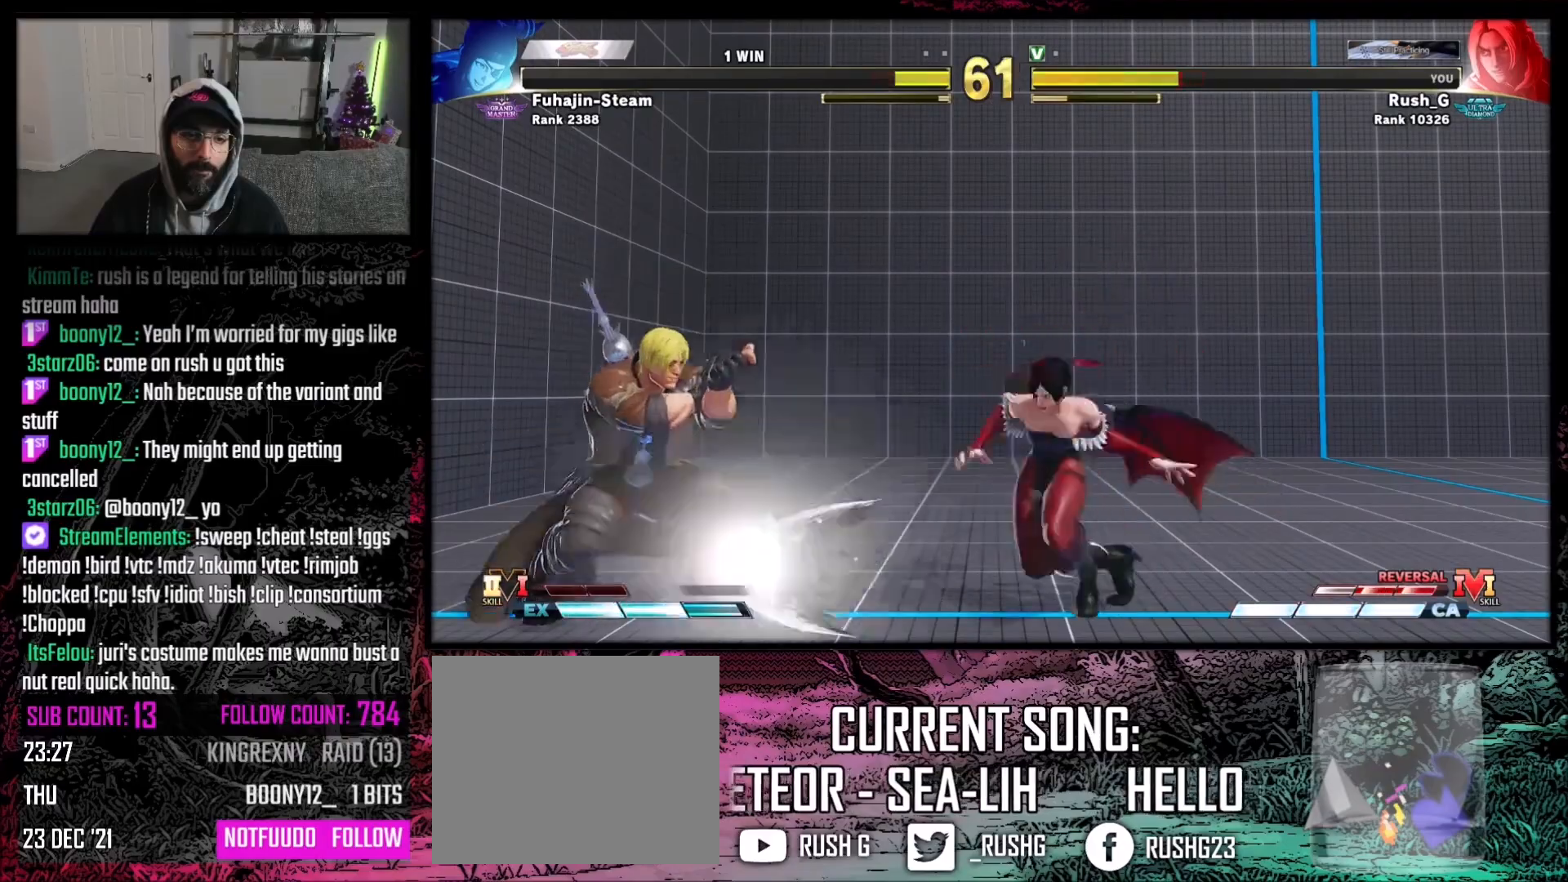
{"buttons": ["DPAD_DOWN", "DPAD_LEFT"], "events": []}
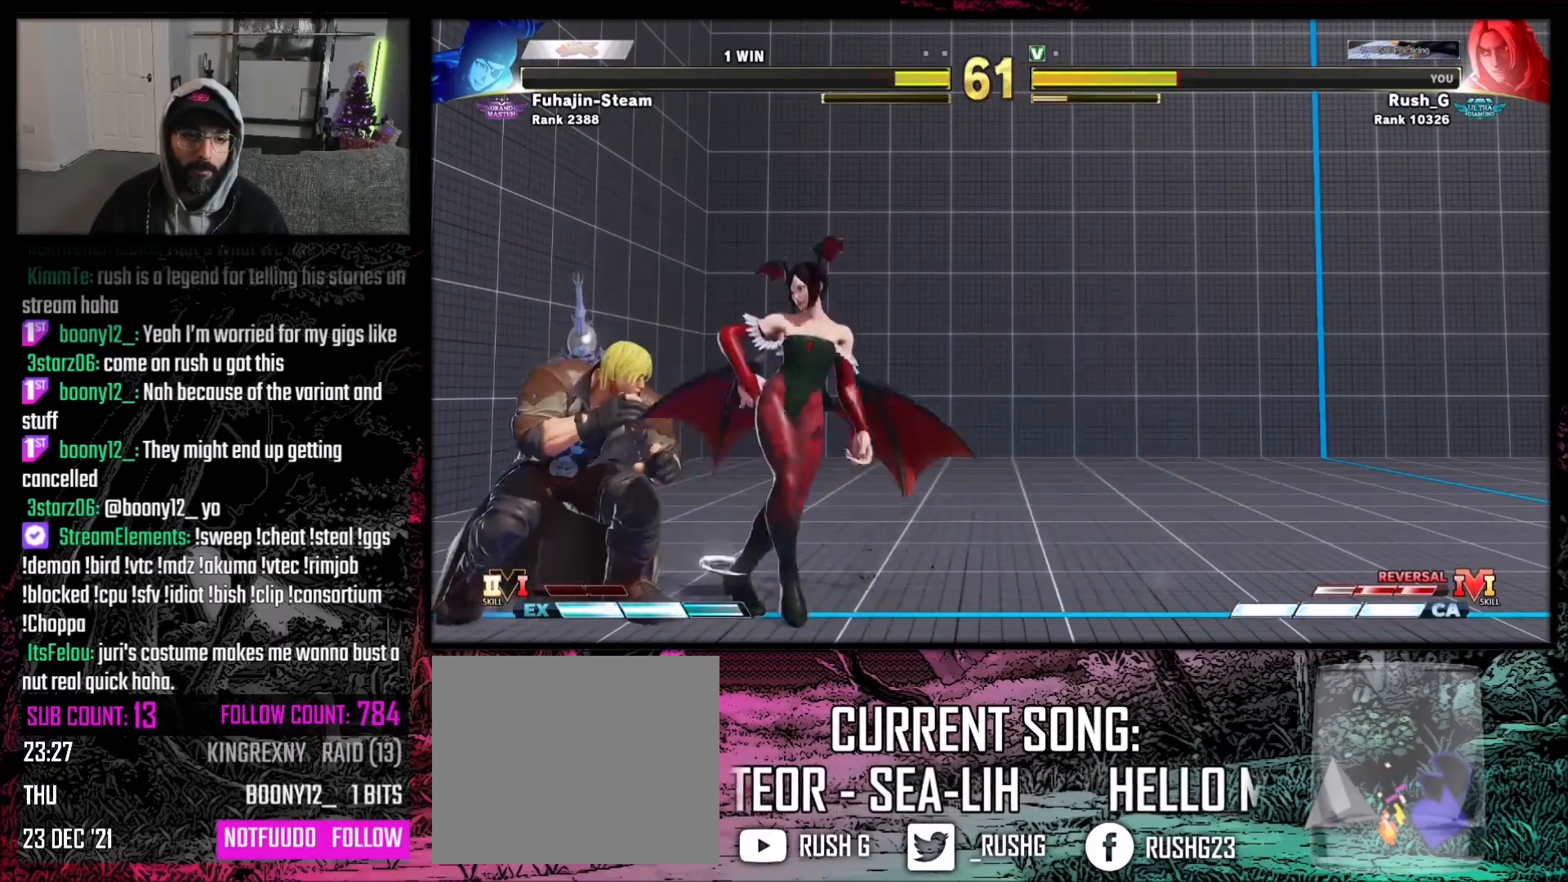
{"buttons": ["DPAD_DOWN", "DPAD_LEFT"], "events": []}
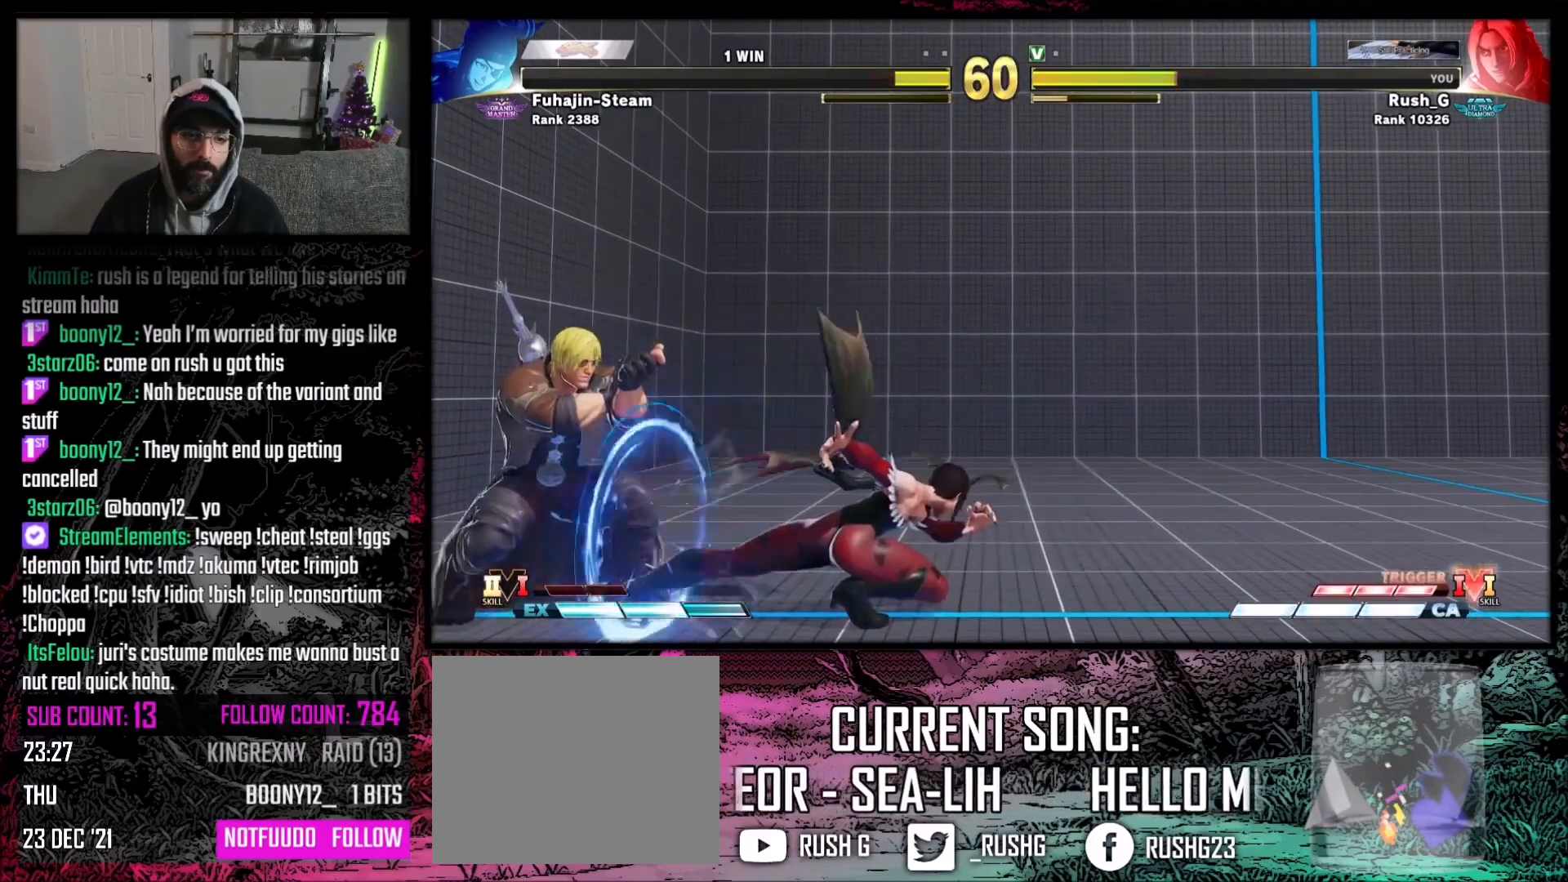
{"buttons": ["DPAD_DOWN", "DPAD_RIGHT"], "events": [[167, "DPAD_DOWN", "up"], [167, "DPAD_LEFT", "up"], [267, "DPAD_DOWN", "down"], [267, "DPAD_LEFT", "down"], [401, "DPAD_LEFT", "up"], [434, "DPAD_DOWN", "up"], [434, "DPAD_RIGHT", "down"], [501, "DPAD_DOWN", "down"]]}
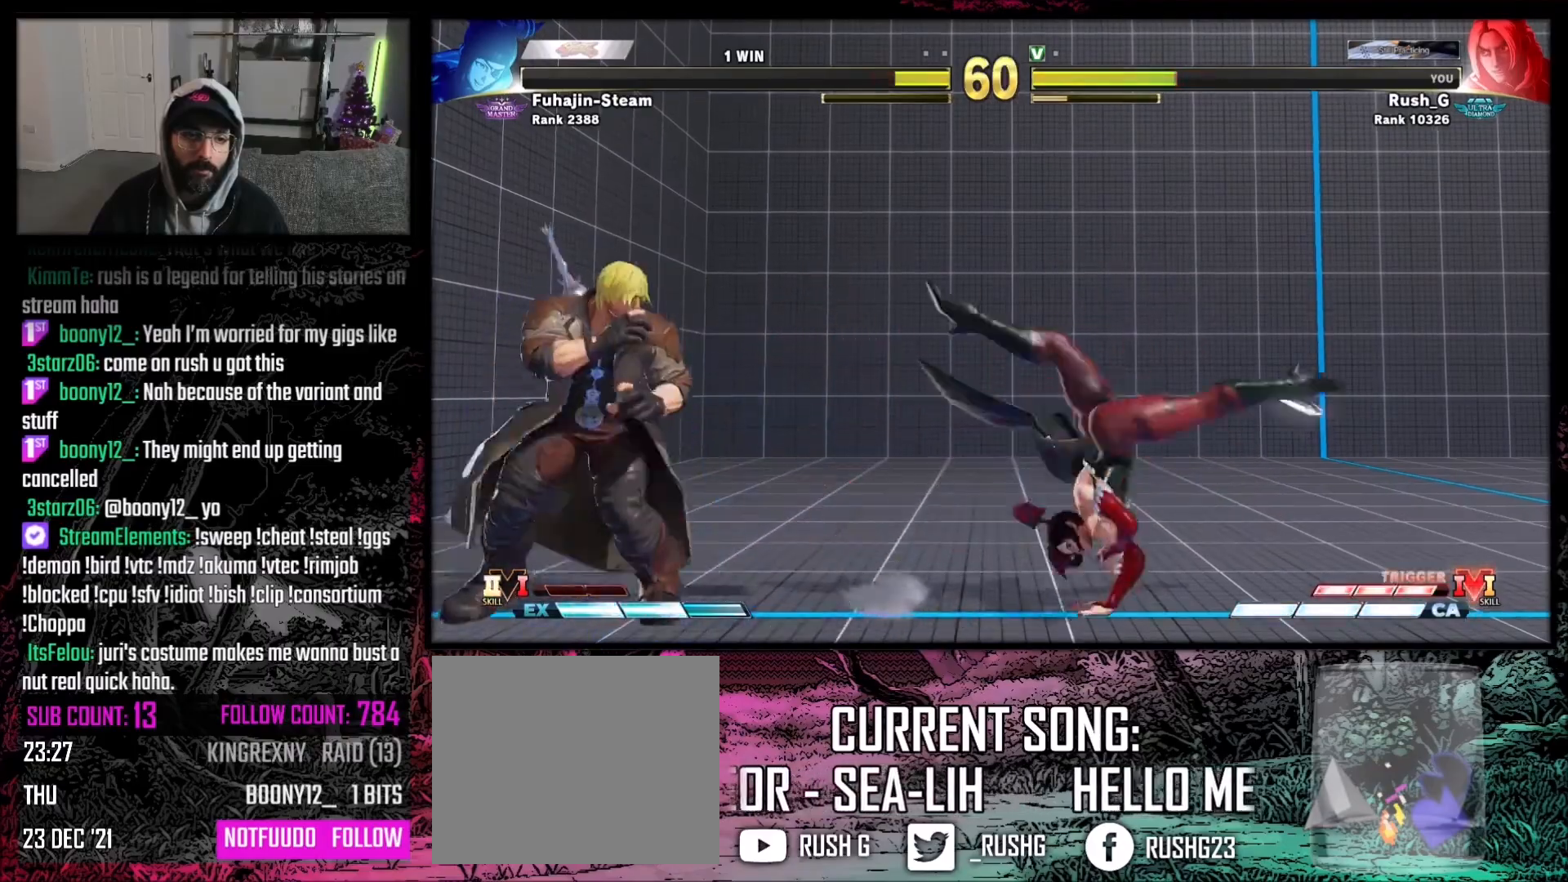
{"buttons": ["DPAD_RIGHT"], "events": [[33, "DPAD_LEFT", "down"], [33, "DPAD_RIGHT", "up"], [233, "DPAD_LEFT", "up"], [233, "DPAD_RIGHT", "down"], [267, "DPAD_DOWN", "up"], [400, "DPAD_DOWN", "down"], [400, "DPAD_RIGHT", "up"], [467, "DPAD_RIGHT", "down"], [500, "DPAD_DOWN", "up"]]}
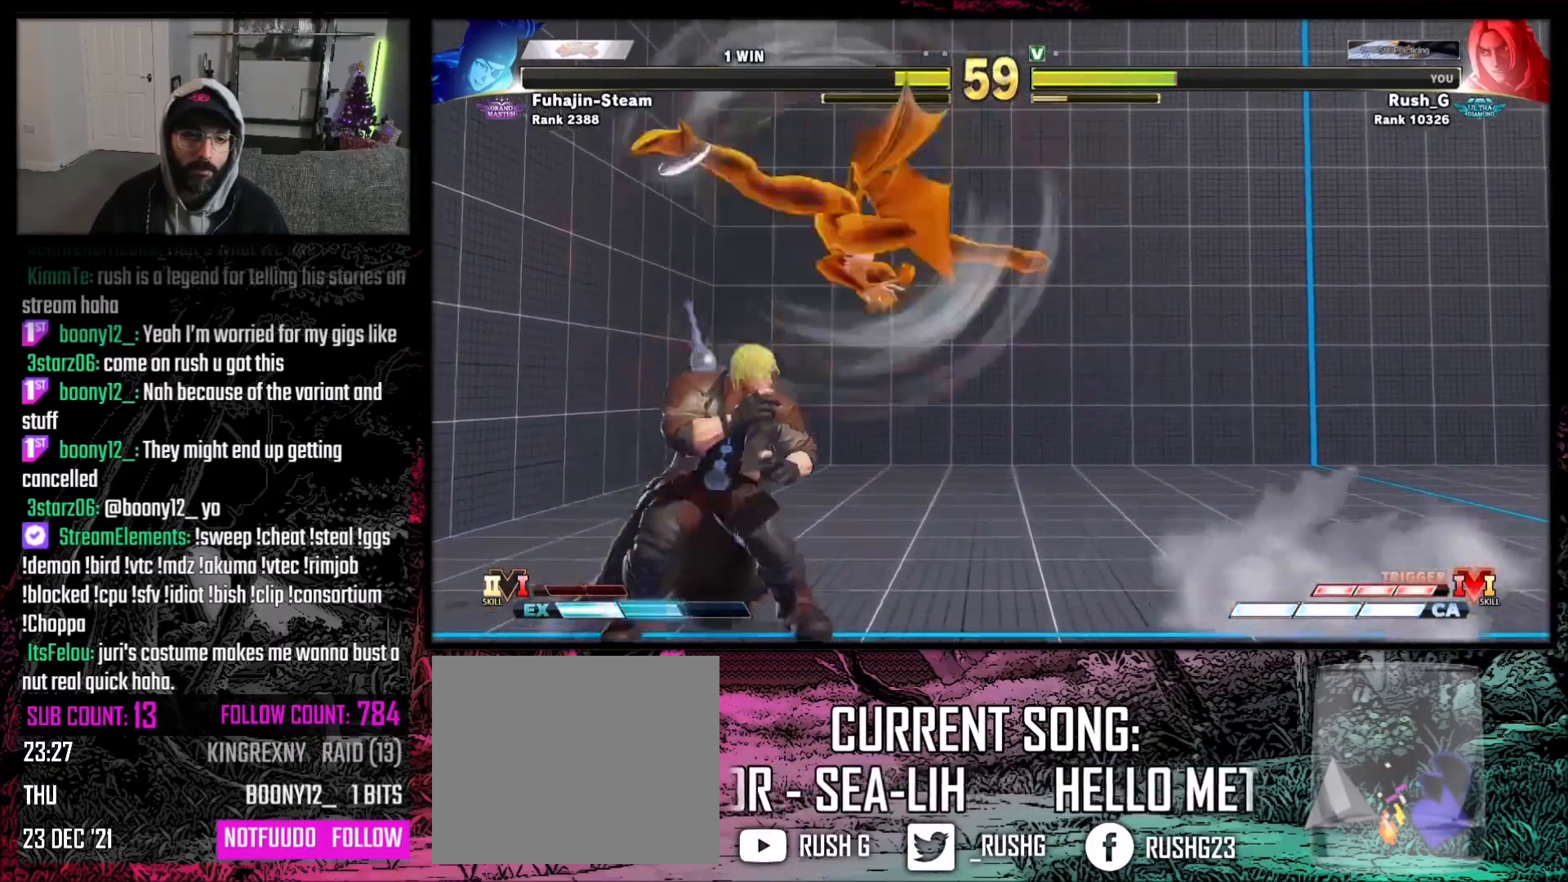
{"buttons": [], "events": [[67, "DPAD_RIGHT", "up"], [100, "A", "down"], [167, "A", "up"]]}
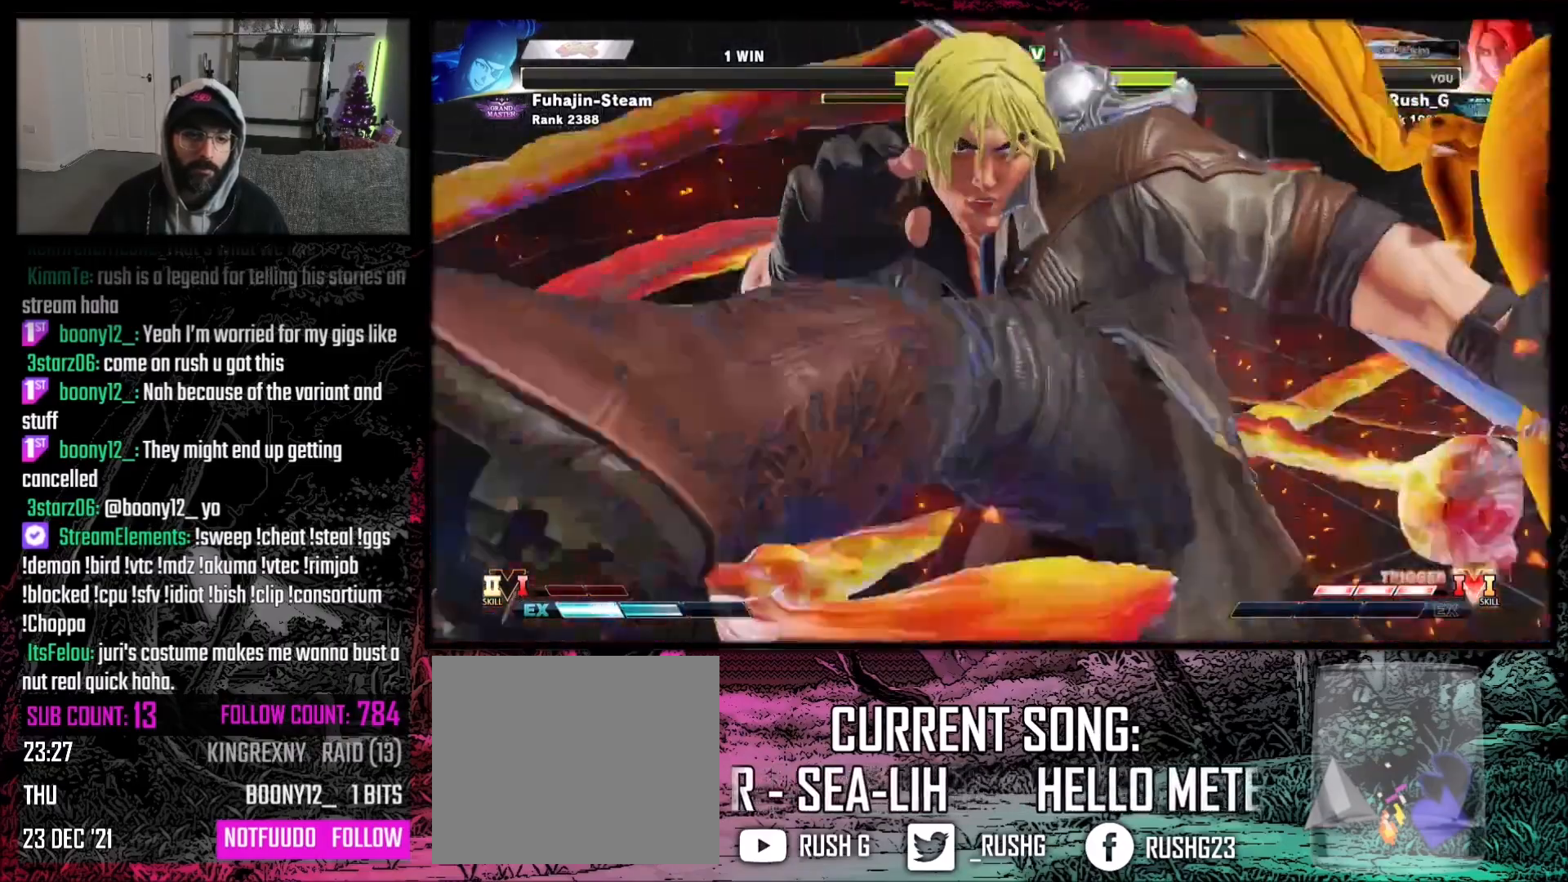
{"buttons": ["Y"], "events": [[66, "A", "down"], [100, "X", "down"], [133, "B", "down"], [166, "Y", "down"], [200, "A", "up"], [233, "B", "up"], [233, "X", "up"], [300, "X", "down"], [333, "Y", "up"], [367, "A", "down"], [400, "B", "down"], [400, "X", "up"], [467, "A", "up"], [467, "Y", "down"], [500, "B", "up"]]}
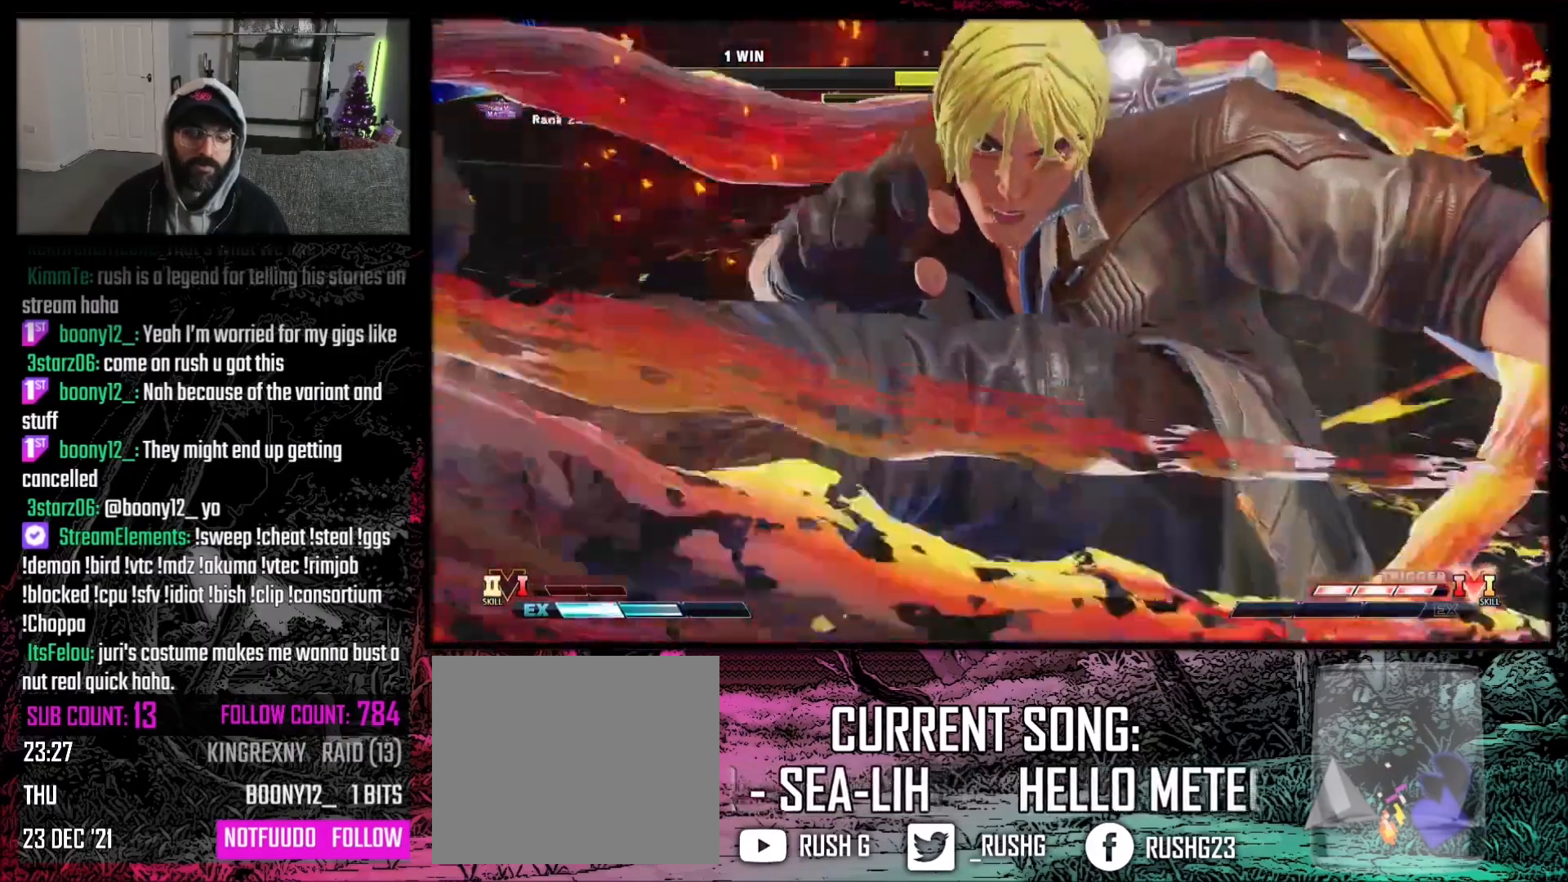
{"buttons": ["B", "Y"], "events": [[100, "X", "down"], [100, "Y", "up"], [134, "A", "down"], [134, "B", "down"], [167, "X", "up"], [234, "A", "up"], [234, "Y", "down"], [300, "B", "up"], [334, "X", "down"], [334, "Y", "up"], [401, "A", "down"], [401, "B", "down"], [434, "X", "up"], [467, "A", "up"], [501, "Y", "down"]]}
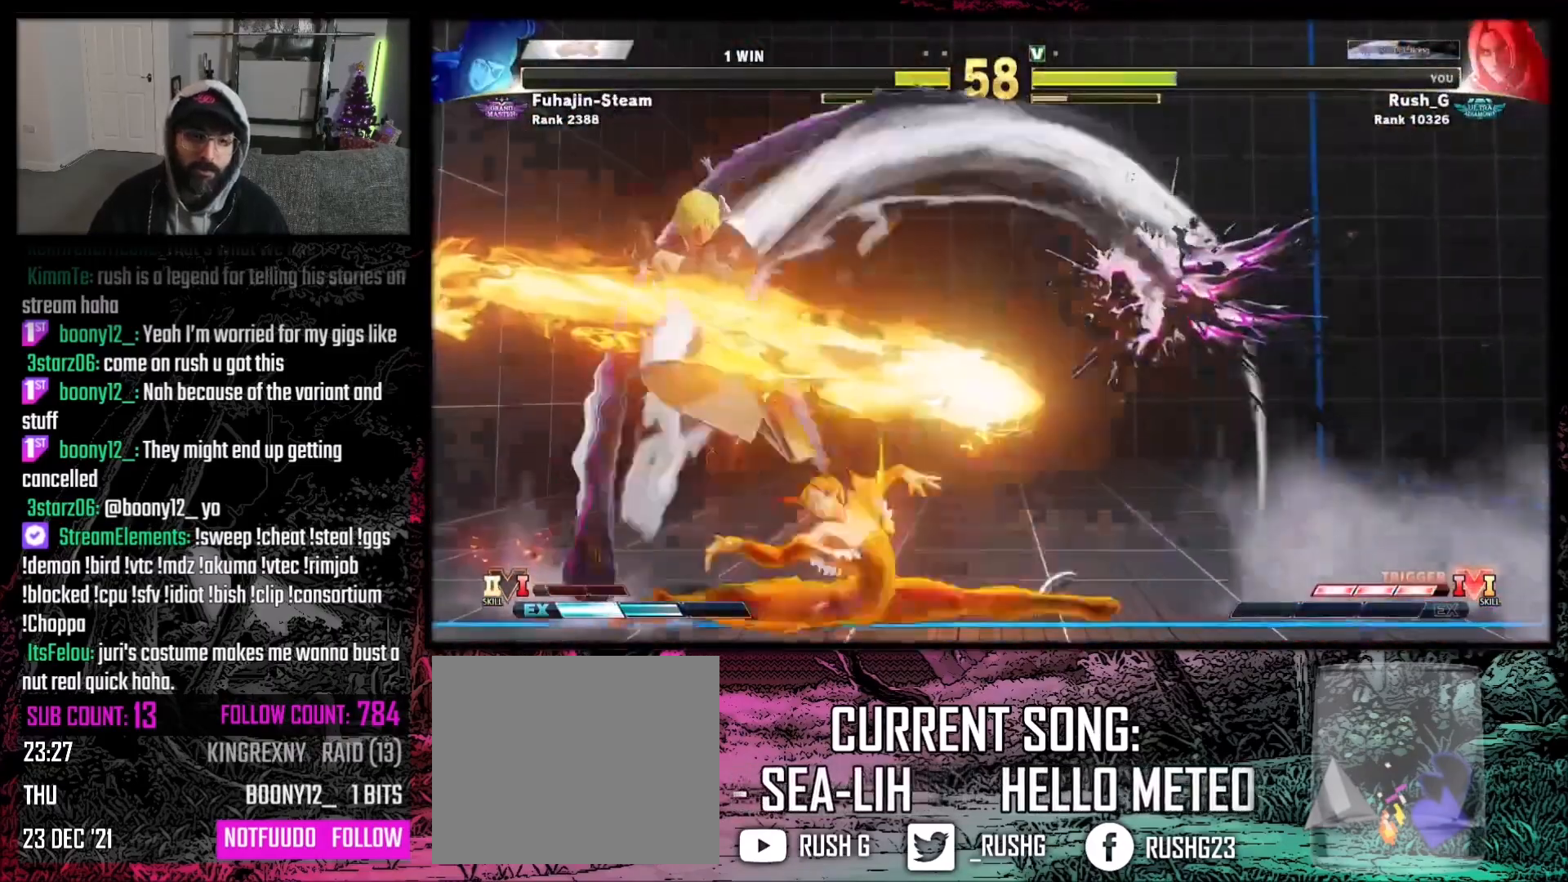
{"buttons": ["R2"], "events": [[66, "B", "up"], [200, "Y", "up"], [233, "X", "down"], [267, "A", "down"], [267, "B", "down"], [300, "X", "up"], [367, "A", "up"], [400, "R1", "down"], [400, "R2", "down"], [400, "Y", "down"], [433, "B", "up"], [433, "Y", "up"], [500, "R1", "up"]]}
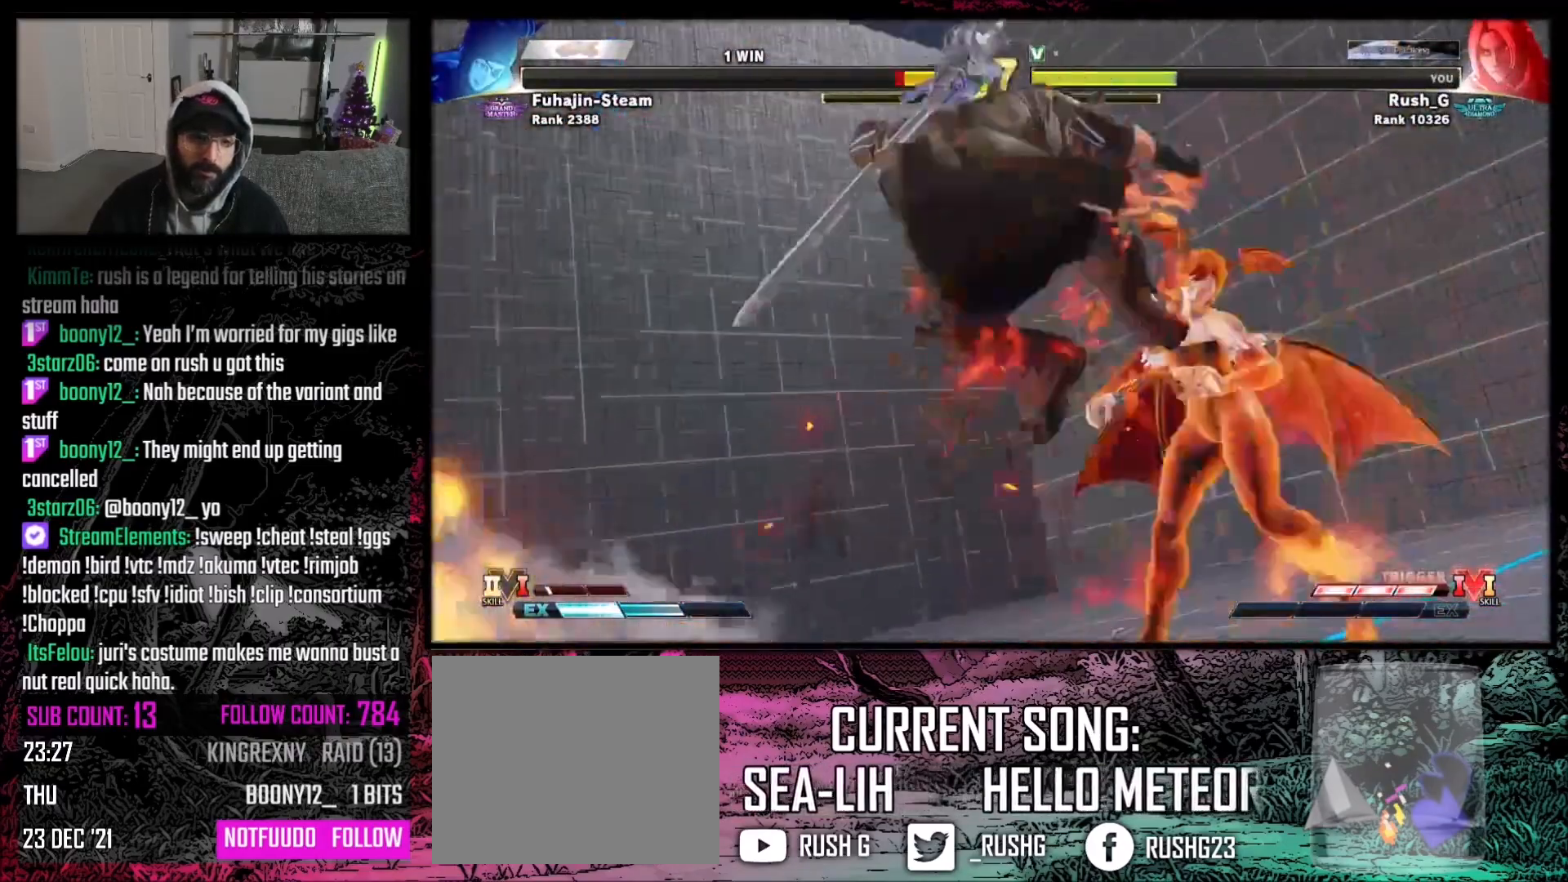
{"buttons": [], "events": [[34, "R2", "up"], [134, "A", "down"], [200, "B", "down"], [200, "X", "down"], [234, "A", "up"], [234, "R1", "down"], [234, "R2", "down"], [234, "X", "up"], [234, "Y", "down"], [267, "B", "up"], [267, "Y", "up"], [300, "R1", "up"], [334, "L2", "down"], [334, "R2", "up"], [367, "L2", "up"]]}